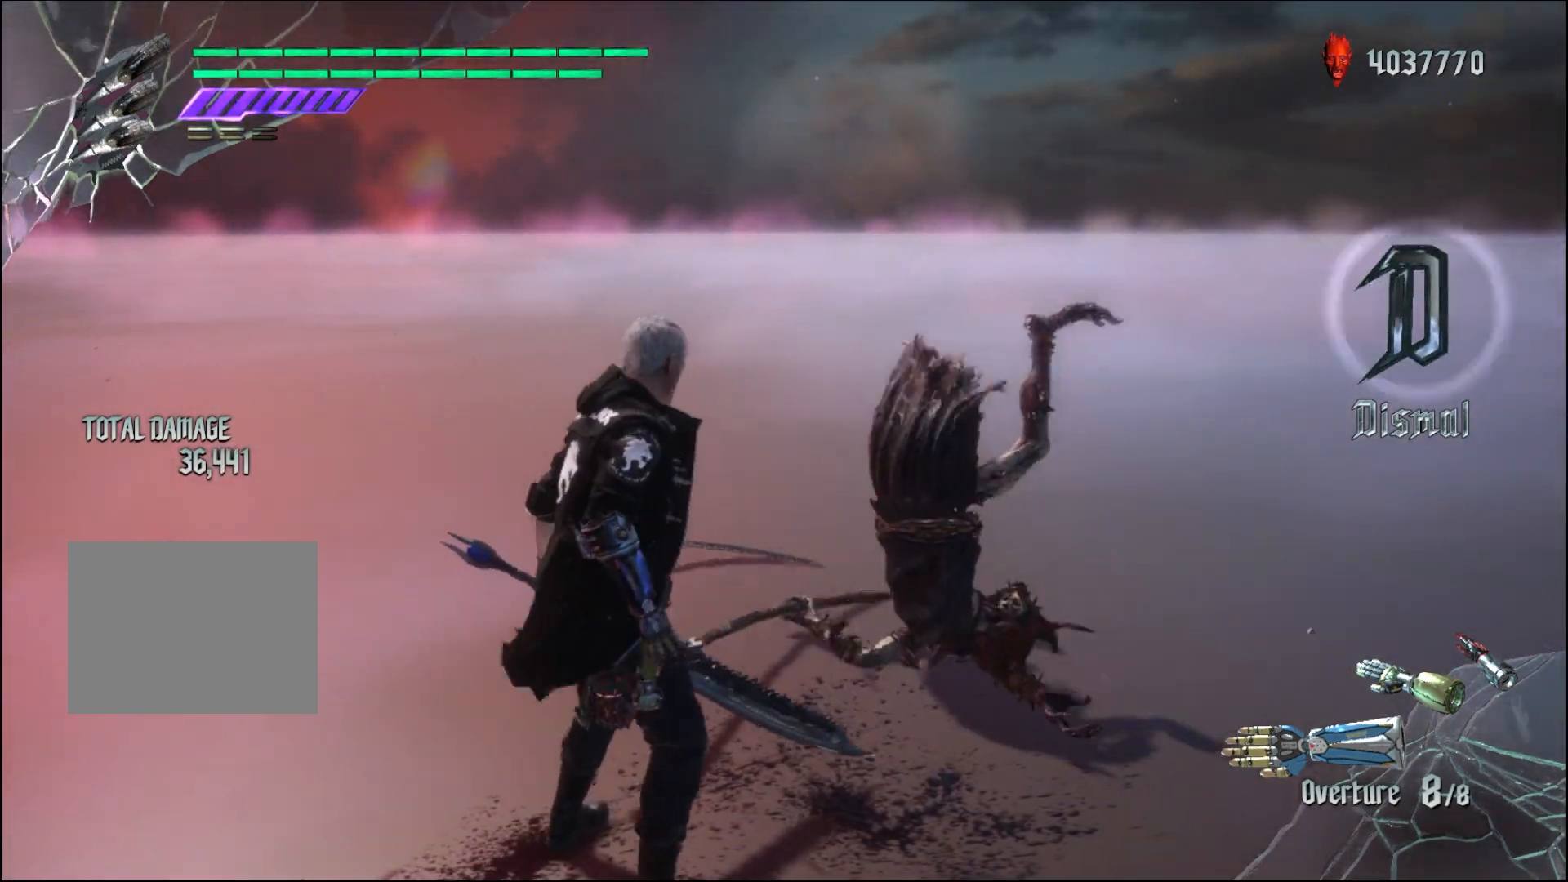
Gameplay with a controller (Xbox layout); each line is a JSON object with the inputs held at the frame after it. "events" lists button and stick changes between this image and that frame as [ms after this image, input, new state], when the widget could be followed in between. Not read: L3 R3.
{"buttons": [], "left_stick": "down-left", "right_stick": "center", "events": [[267, "left_stick", "down-left"]]}
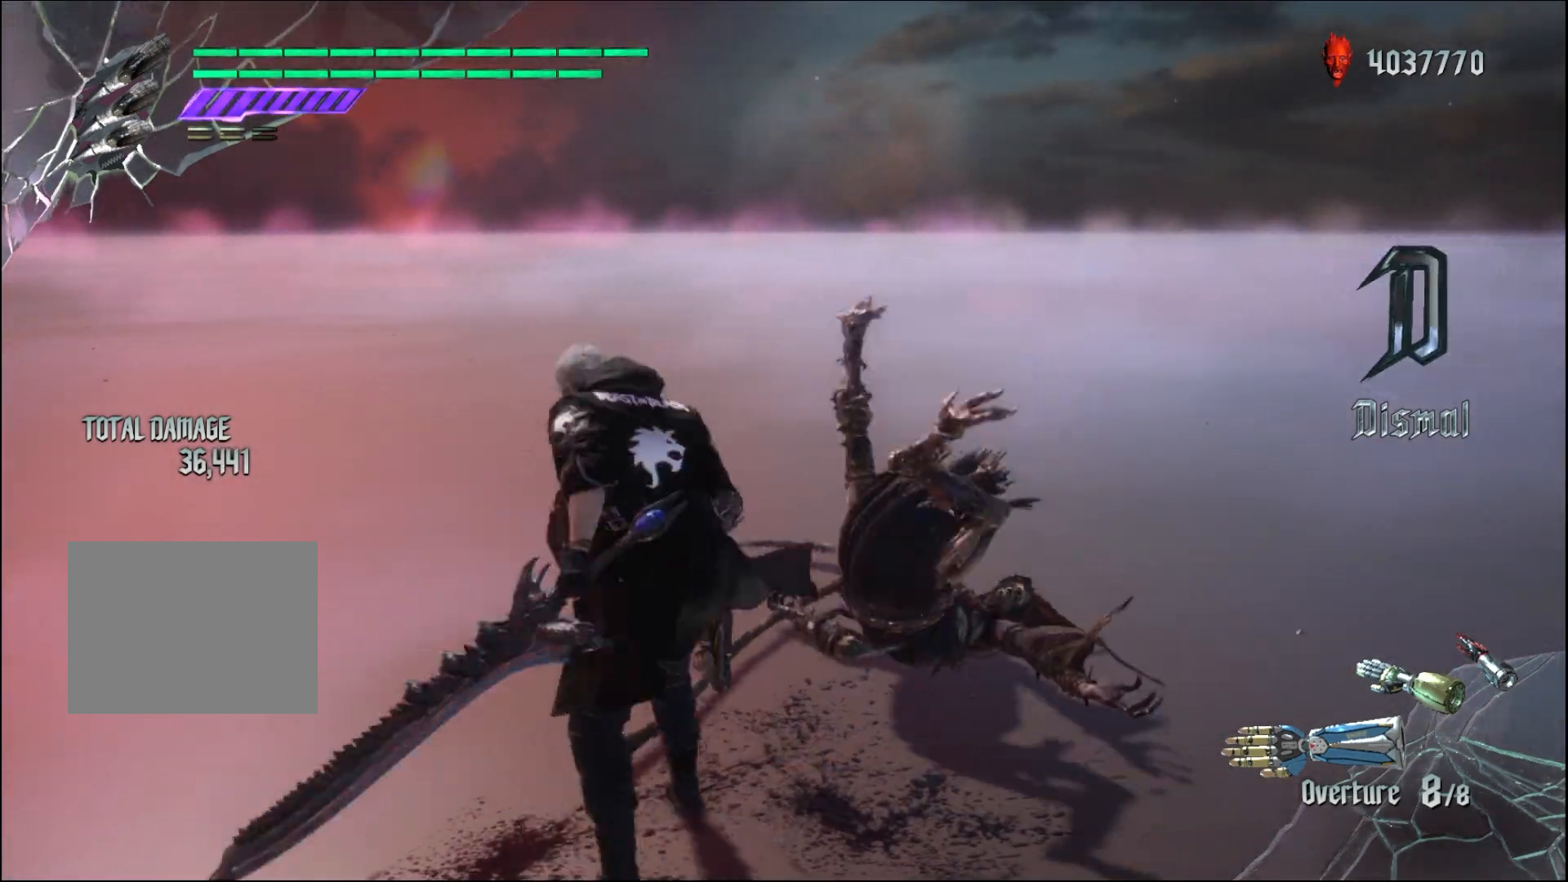
{"buttons": [], "left_stick": "center", "right_stick": "center", "events": [[467, "left_stick", "center"]]}
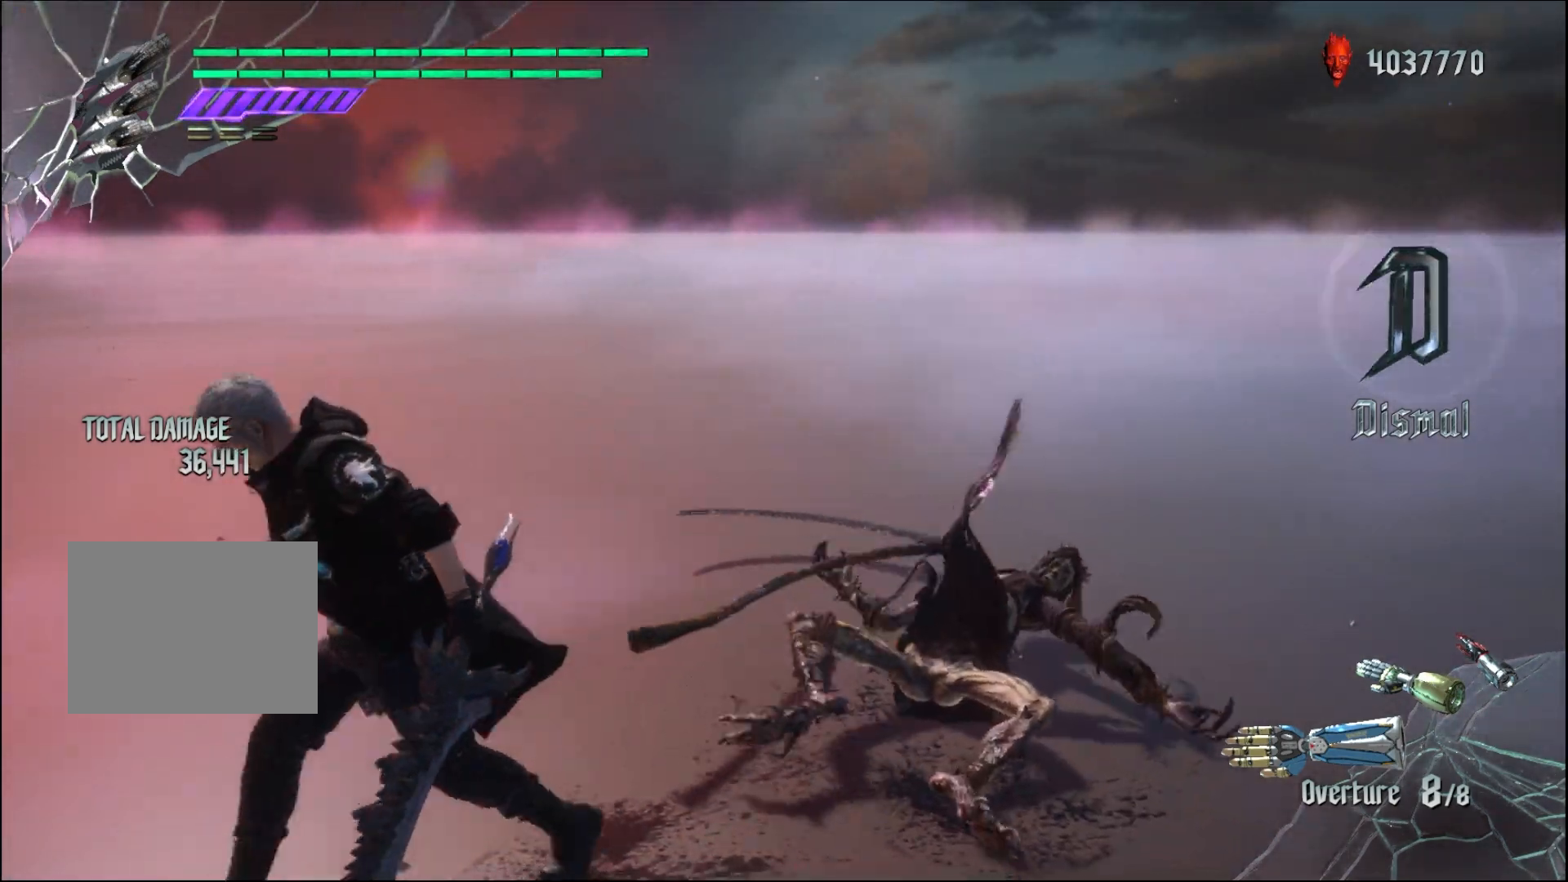
{"buttons": [], "left_stick": "down", "right_stick": "center", "events": [[133, "L1", "down"], [267, "L1", "up"], [400, "left_stick", "down"]]}
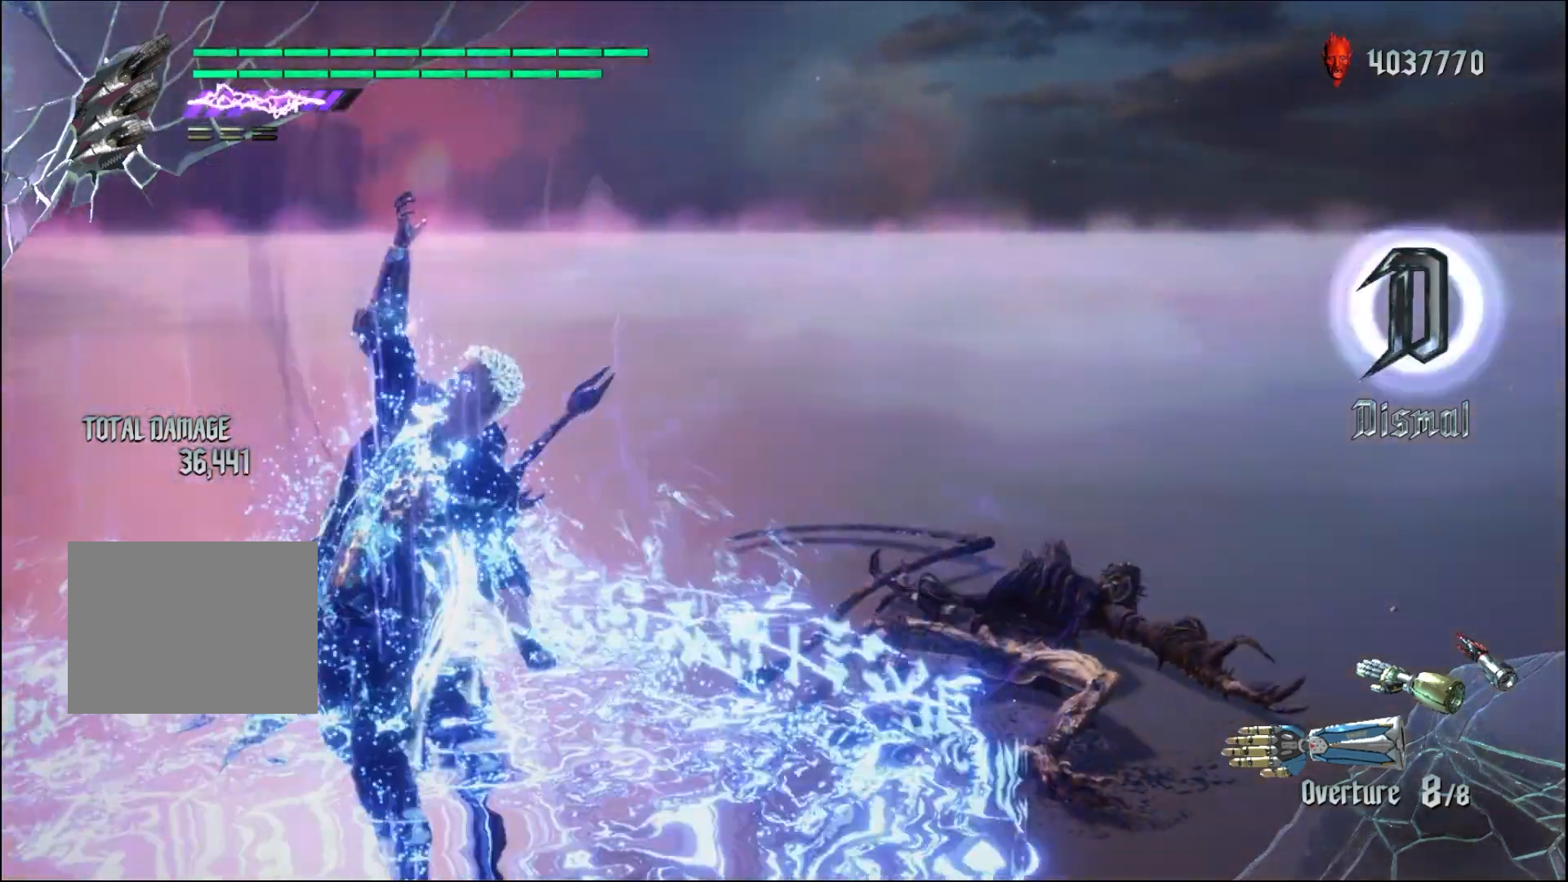
{"buttons": [], "left_stick": "down", "right_stick": "center", "events": []}
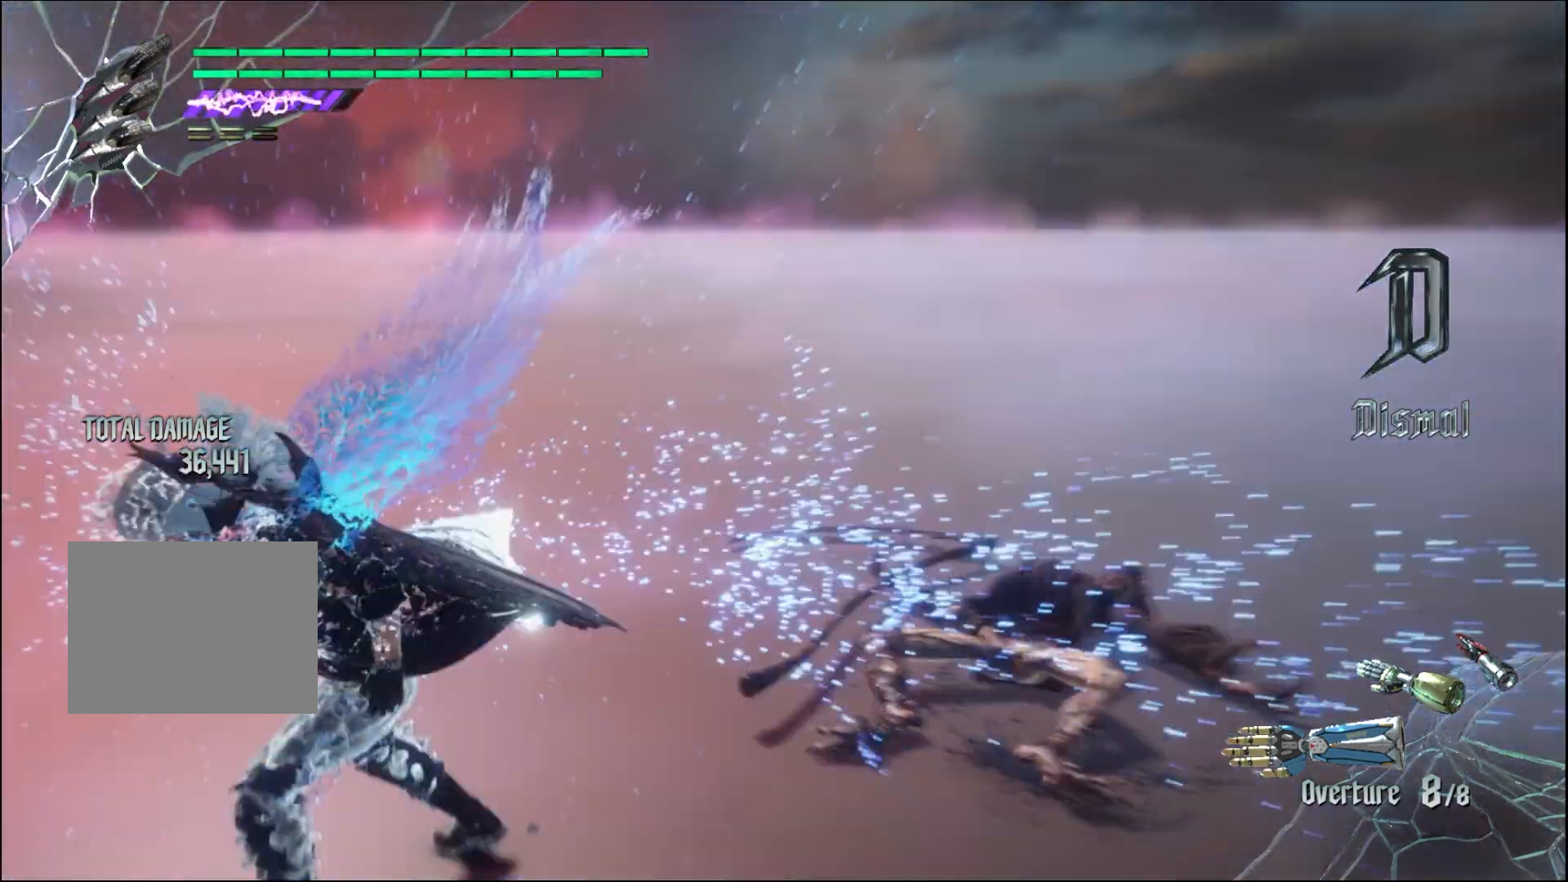
{"buttons": [], "left_stick": "down-right", "right_stick": "center", "events": [[467, "left_stick", "down-right"]]}
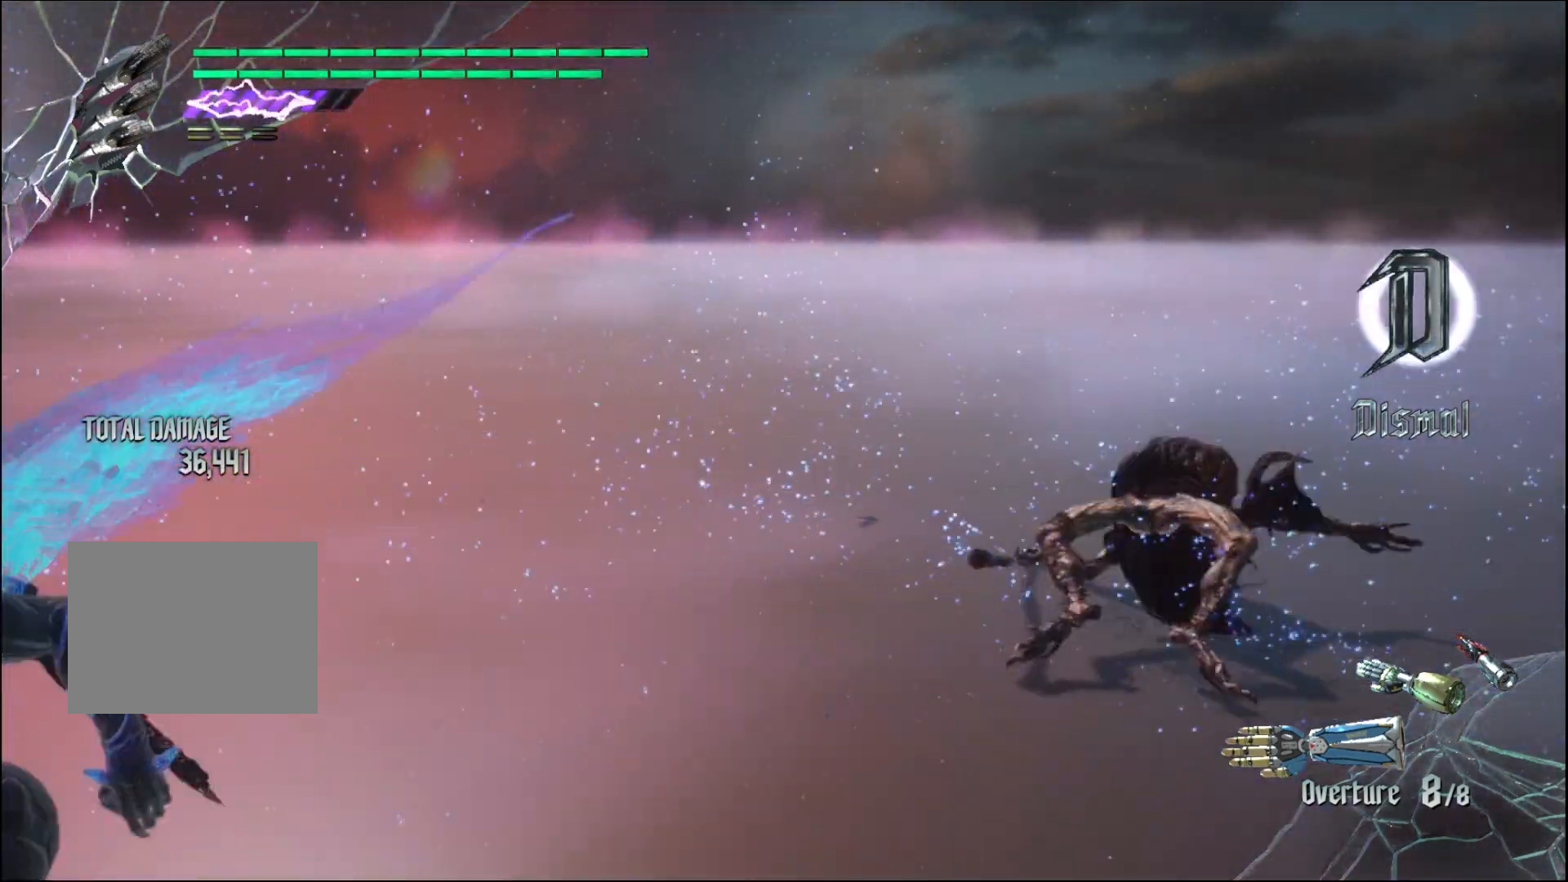
{"buttons": [], "left_stick": "center", "right_stick": "center", "events": [[133, "left_stick", "center"]]}
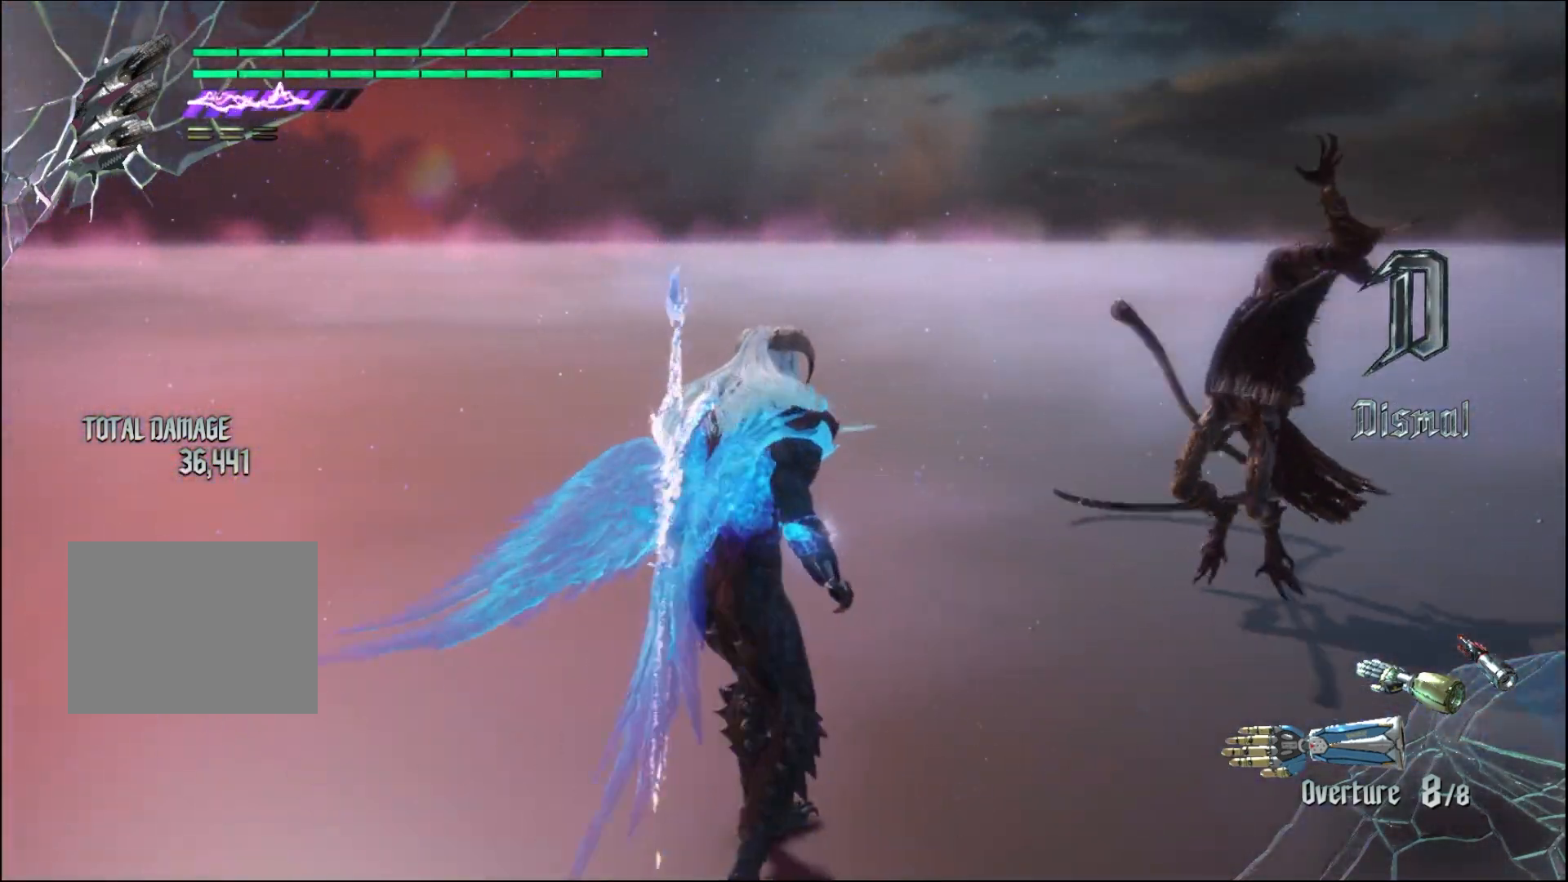
{"buttons": [], "left_stick": "center", "right_stick": "center", "events": [[167, "R1", "down"], [200, "left_stick", "up"], [333, "Y", "down"], [467, "R1", "up"], [467, "Y", "up"], [500, "left_stick", "center"]]}
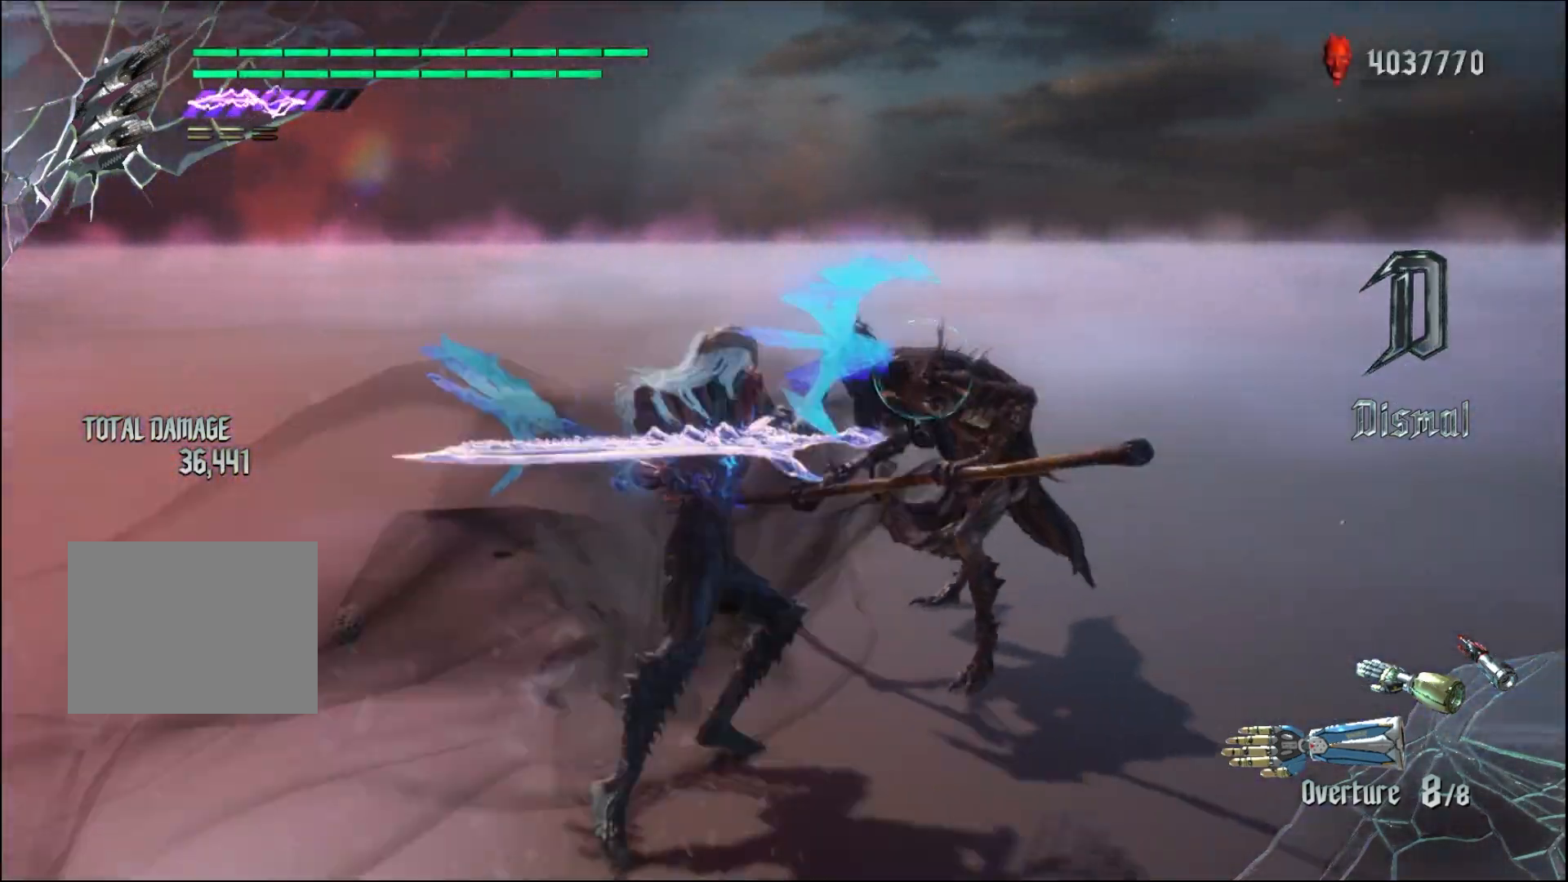
{"buttons": [], "left_stick": "center", "right_stick": "center", "events": [[100, "X", "down"], [267, "X", "up"]]}
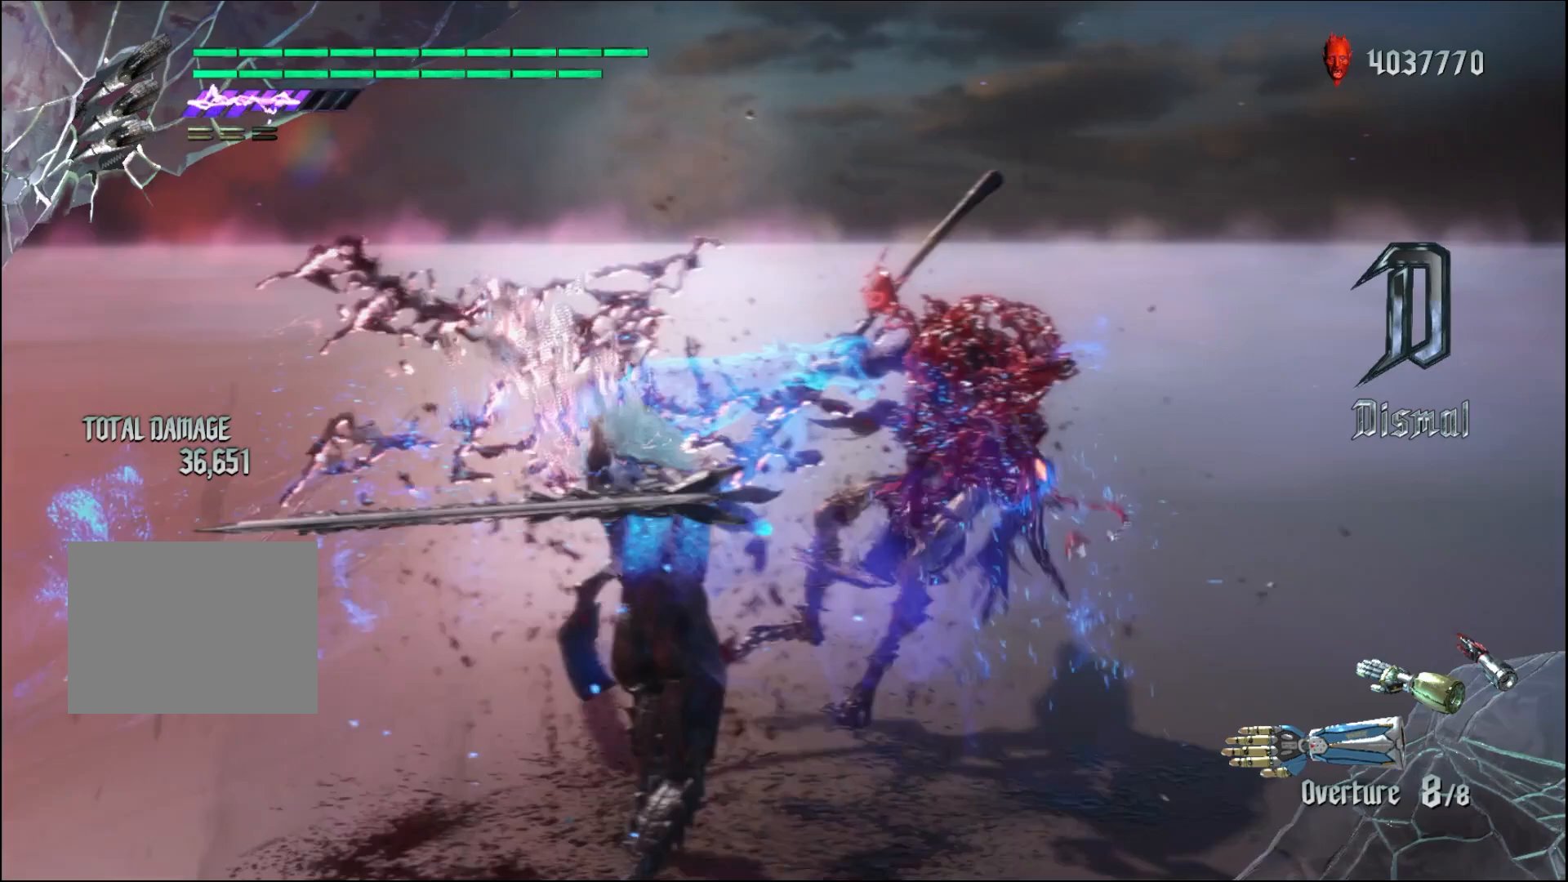
{"buttons": [], "left_stick": "center", "right_stick": "center", "events": []}
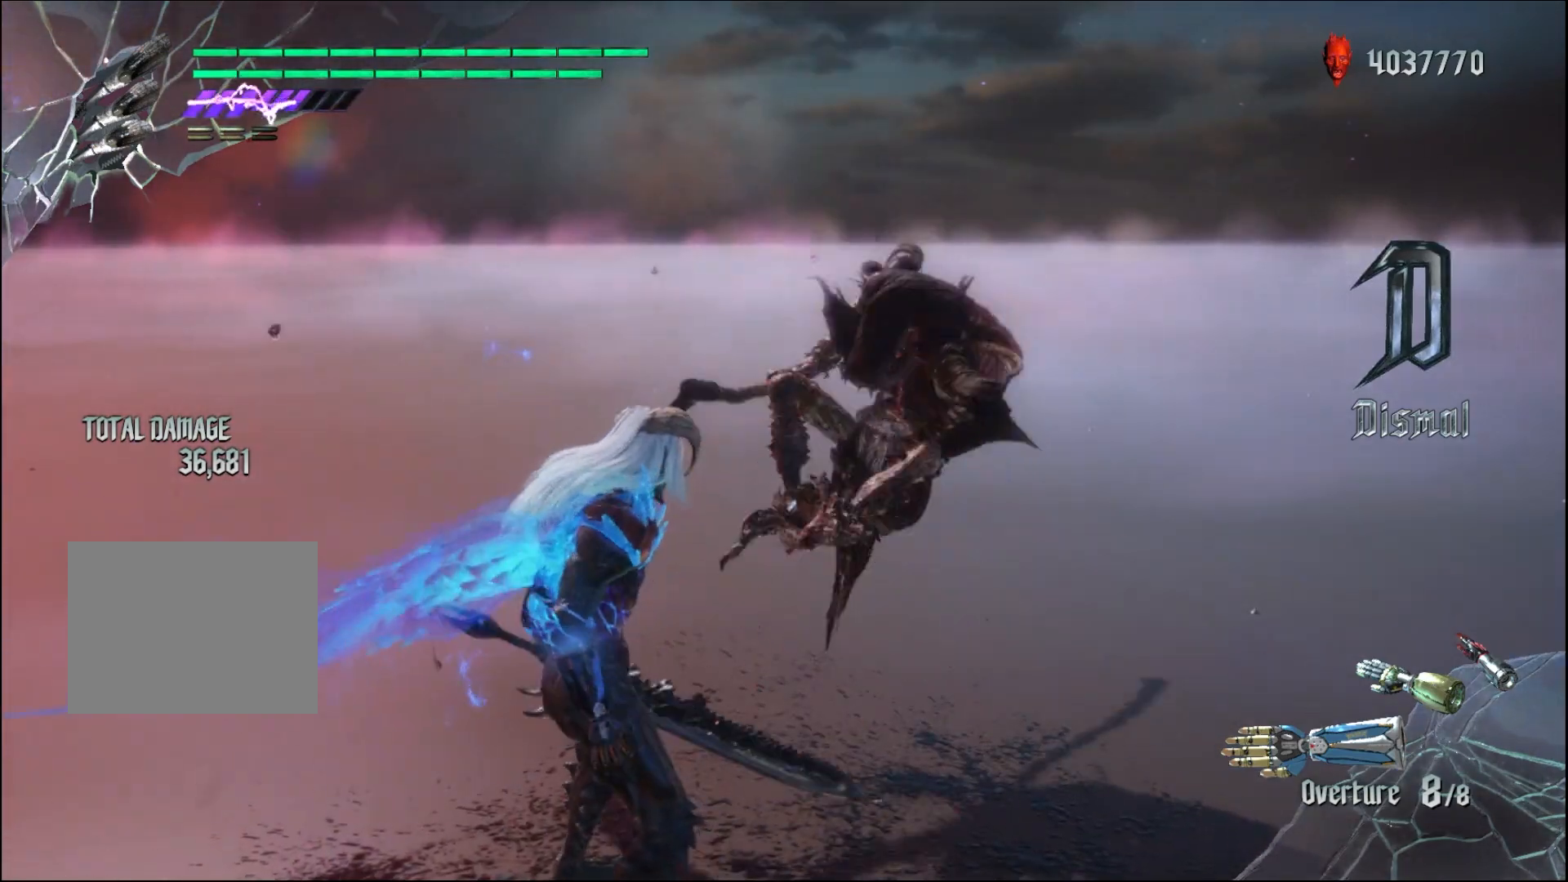
{"buttons": [], "left_stick": "center", "right_stick": "center", "events": [[167, "L1", "down"], [267, "L1", "up"]]}
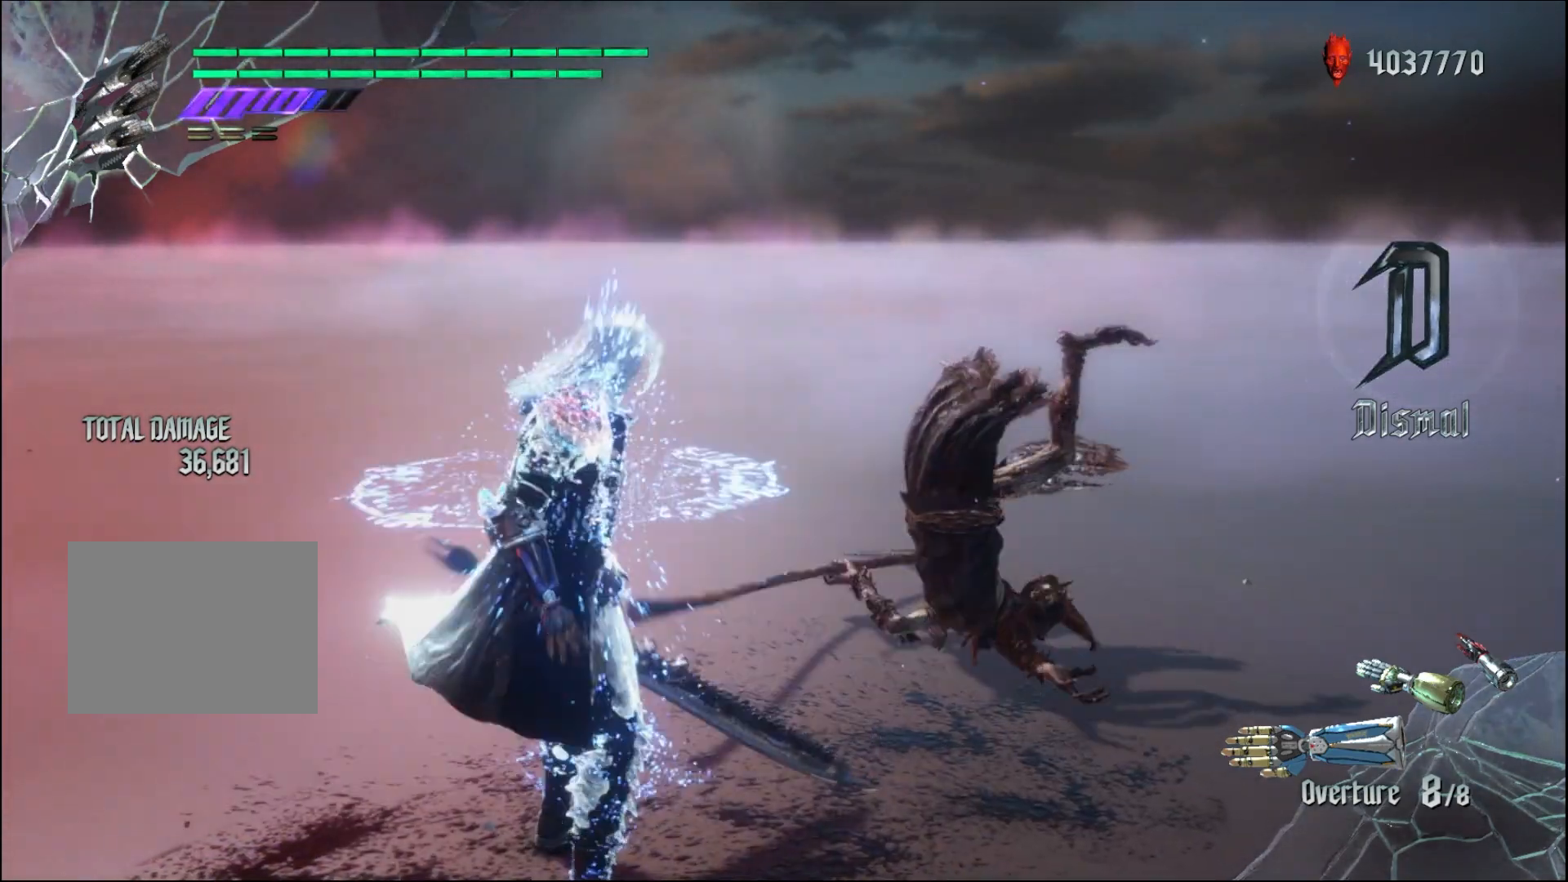
{"buttons": [], "left_stick": "center", "right_stick": "down-left", "events": [[467, "right_stick", "down-left"]]}
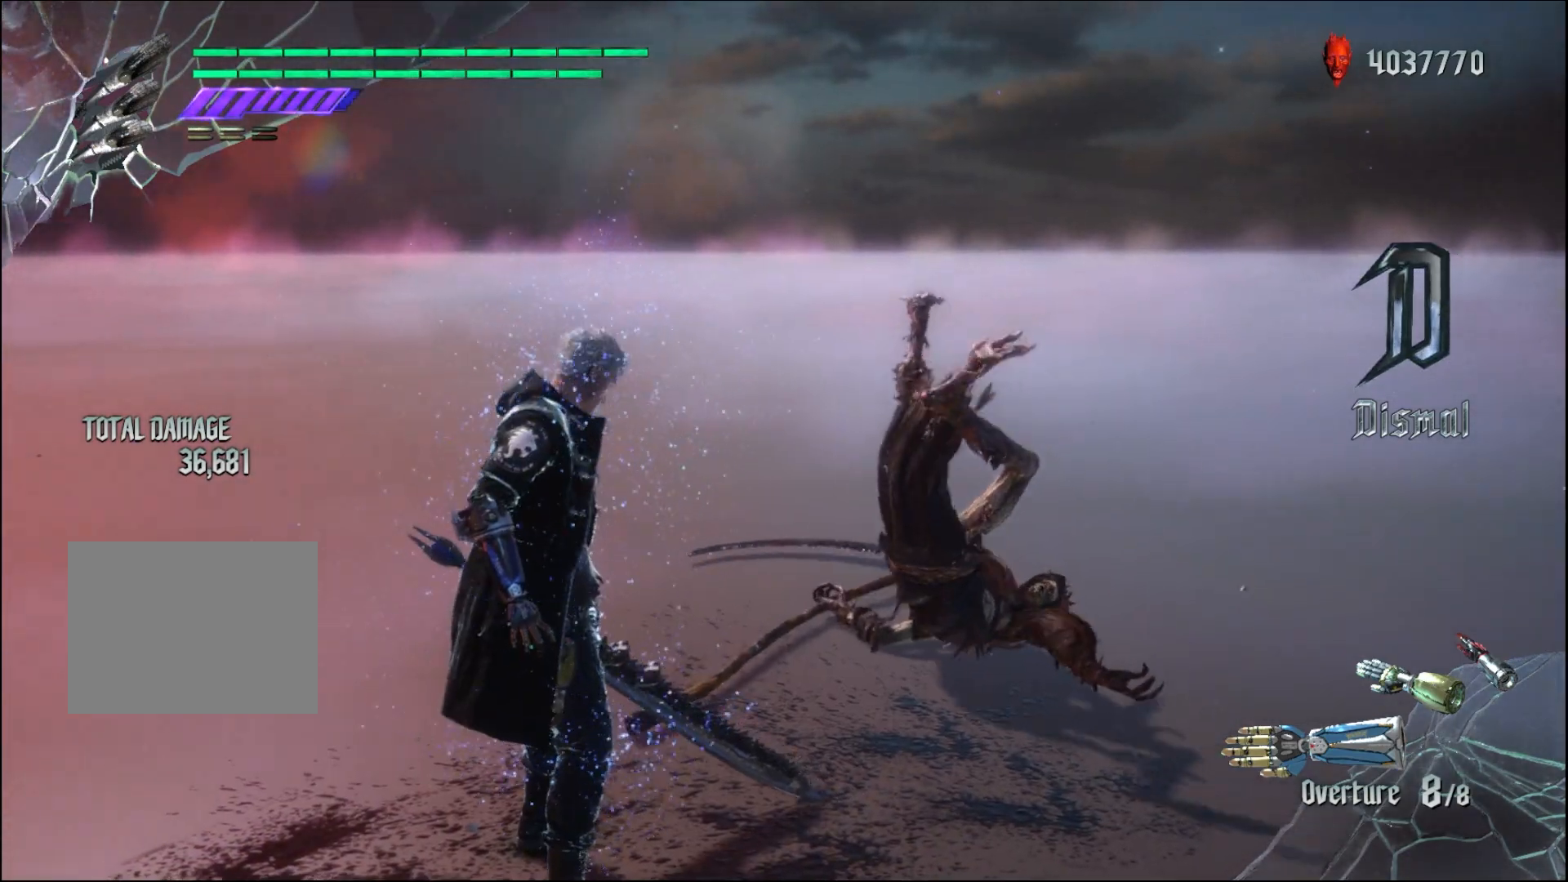
{"buttons": [], "left_stick": "center", "right_stick": "down-left", "events": []}
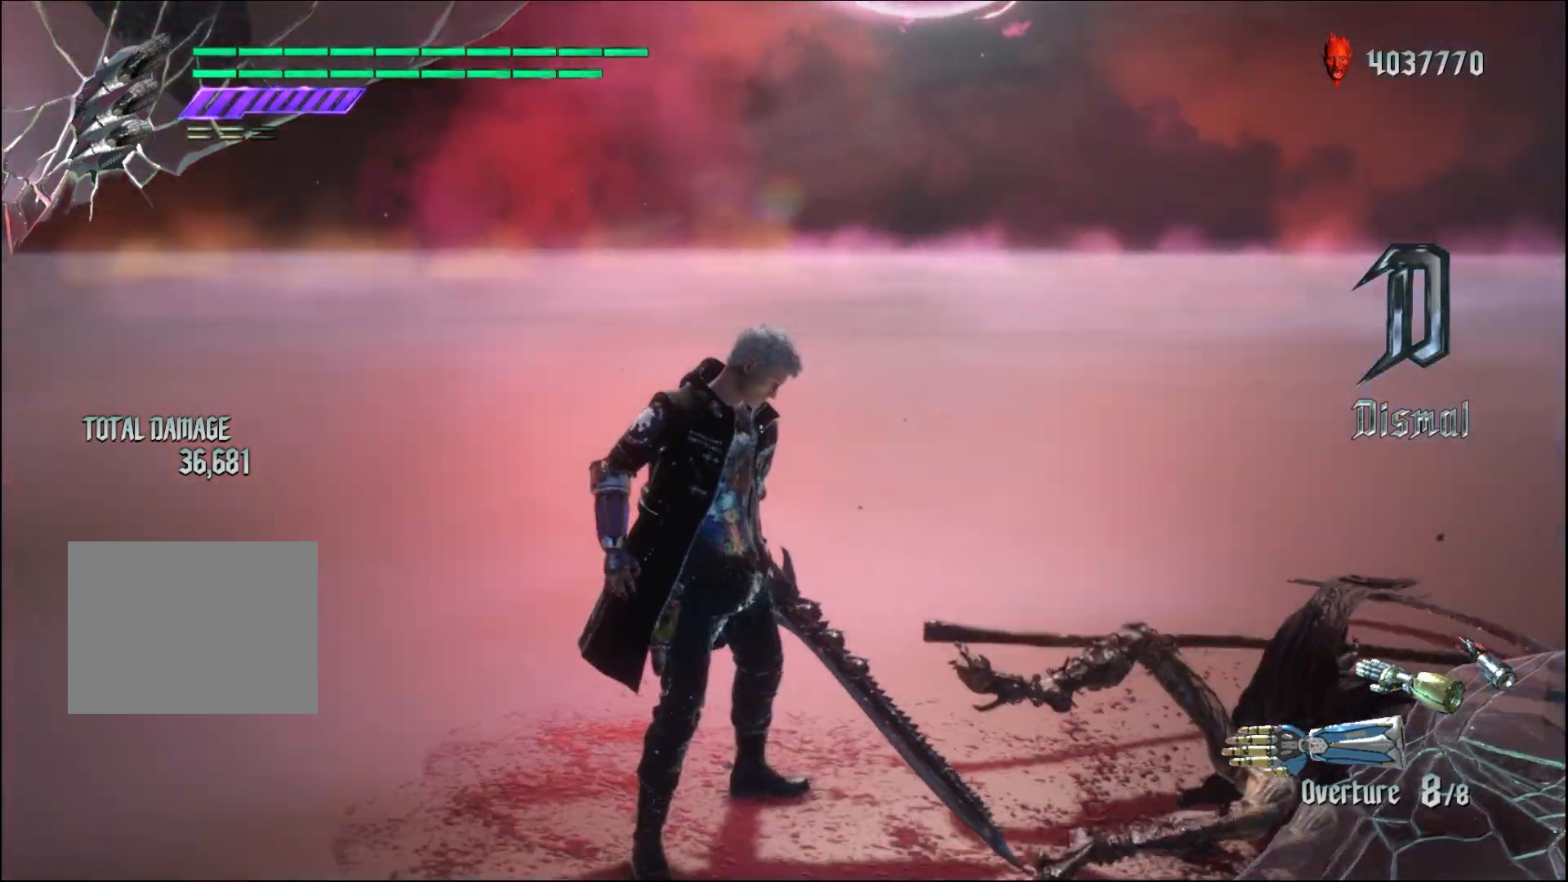
{"buttons": [], "left_stick": "down", "right_stick": "center", "events": [[200, "left_stick", "down"], [433, "right_stick", "center"]]}
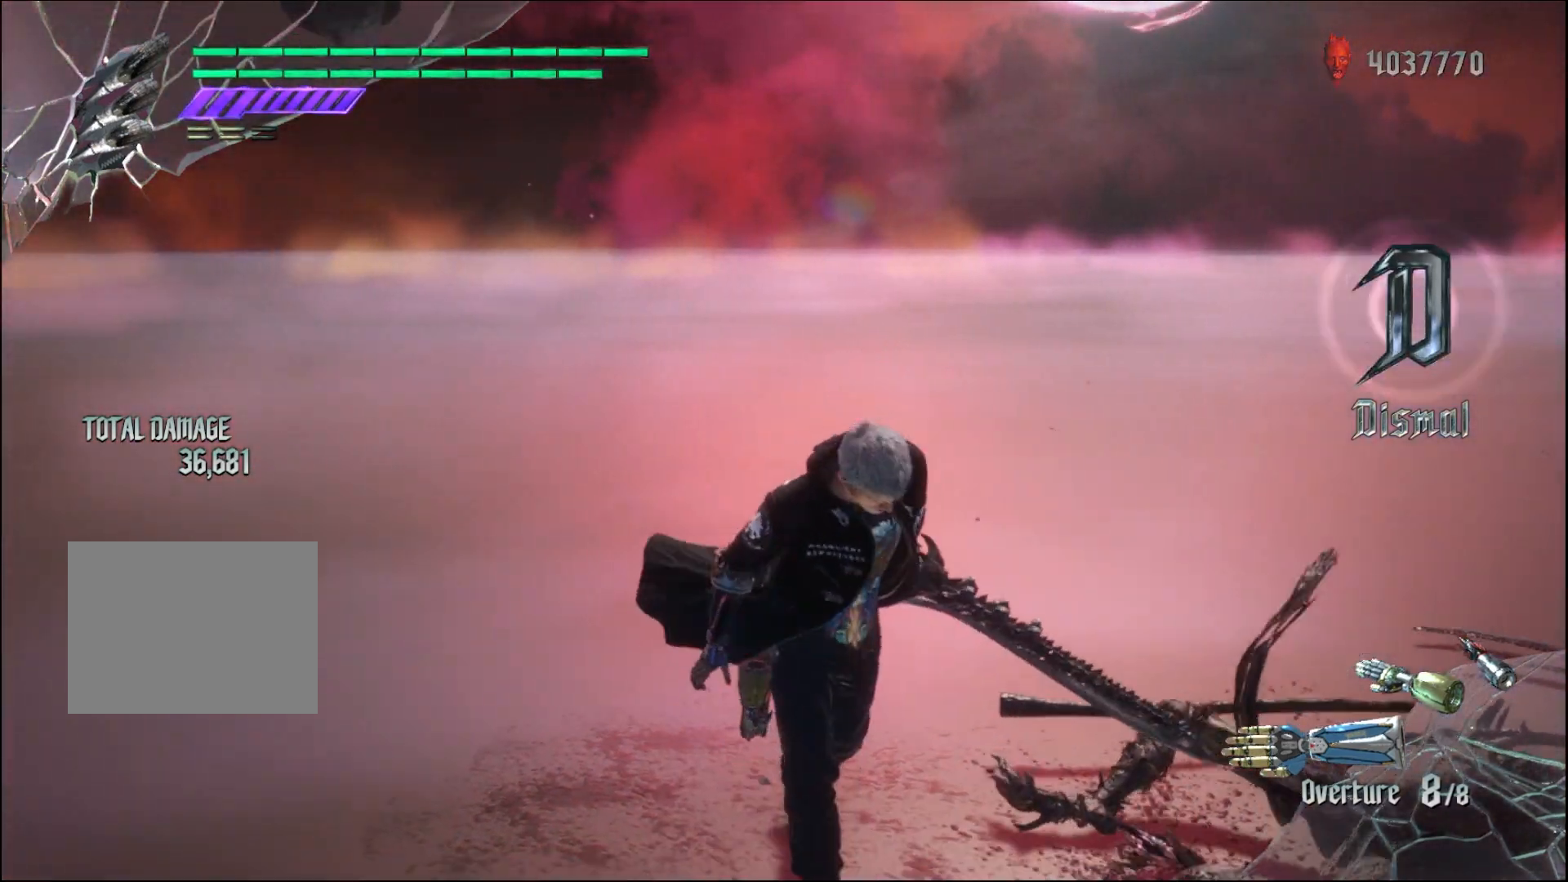
{"buttons": [], "left_stick": "down", "right_stick": "center", "events": []}
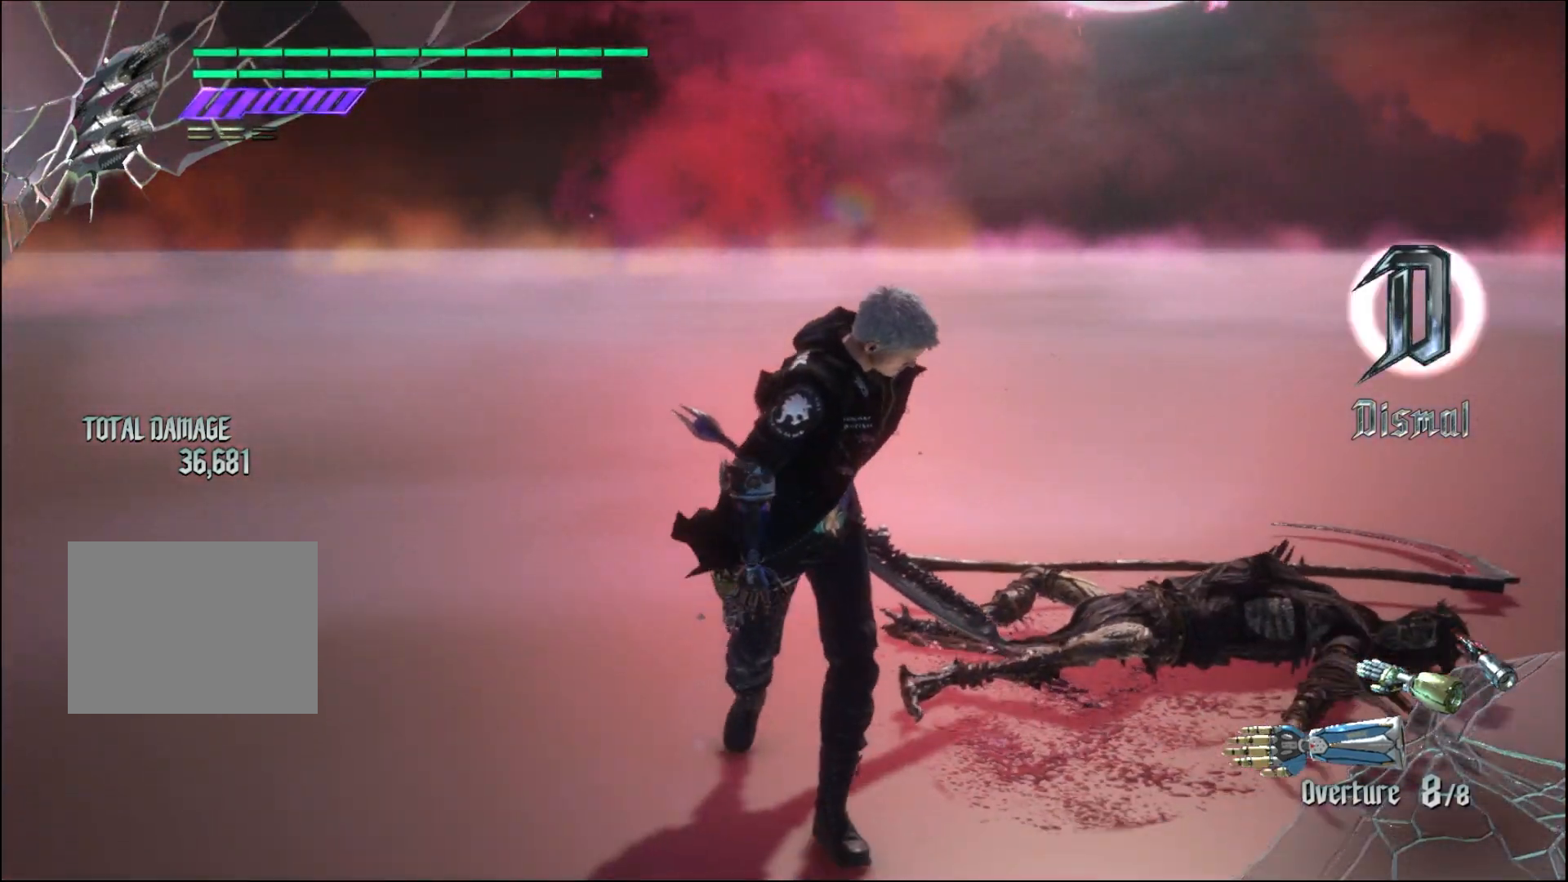
{"buttons": [], "left_stick": "center", "right_stick": "center", "events": [[500, "left_stick", "center"]]}
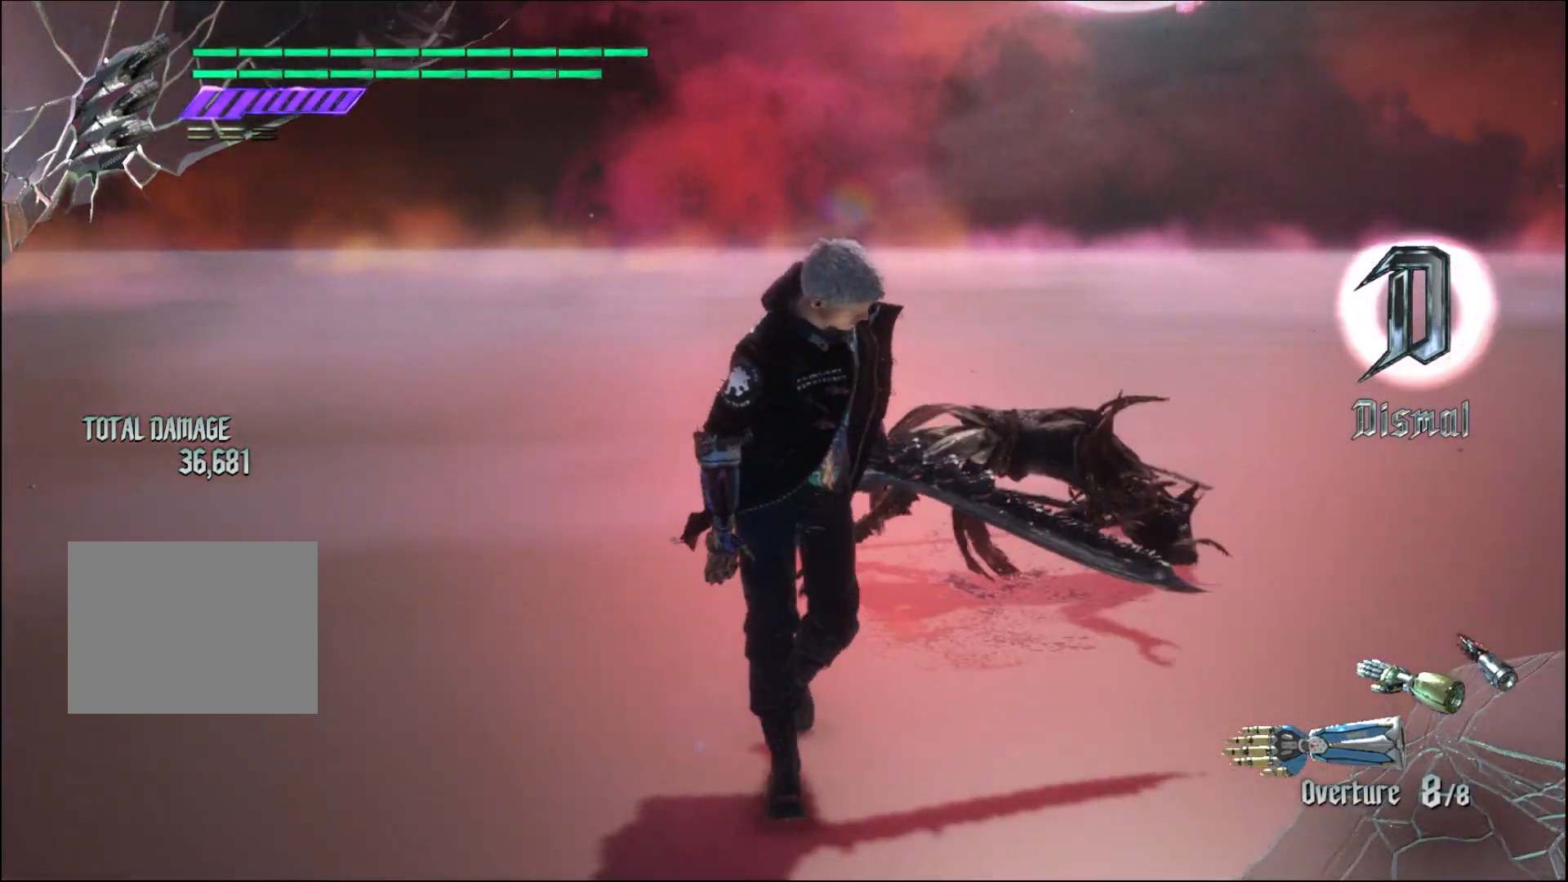
{"buttons": [], "left_stick": "up", "right_stick": "center", "events": [[67, "left_stick", "up"]]}
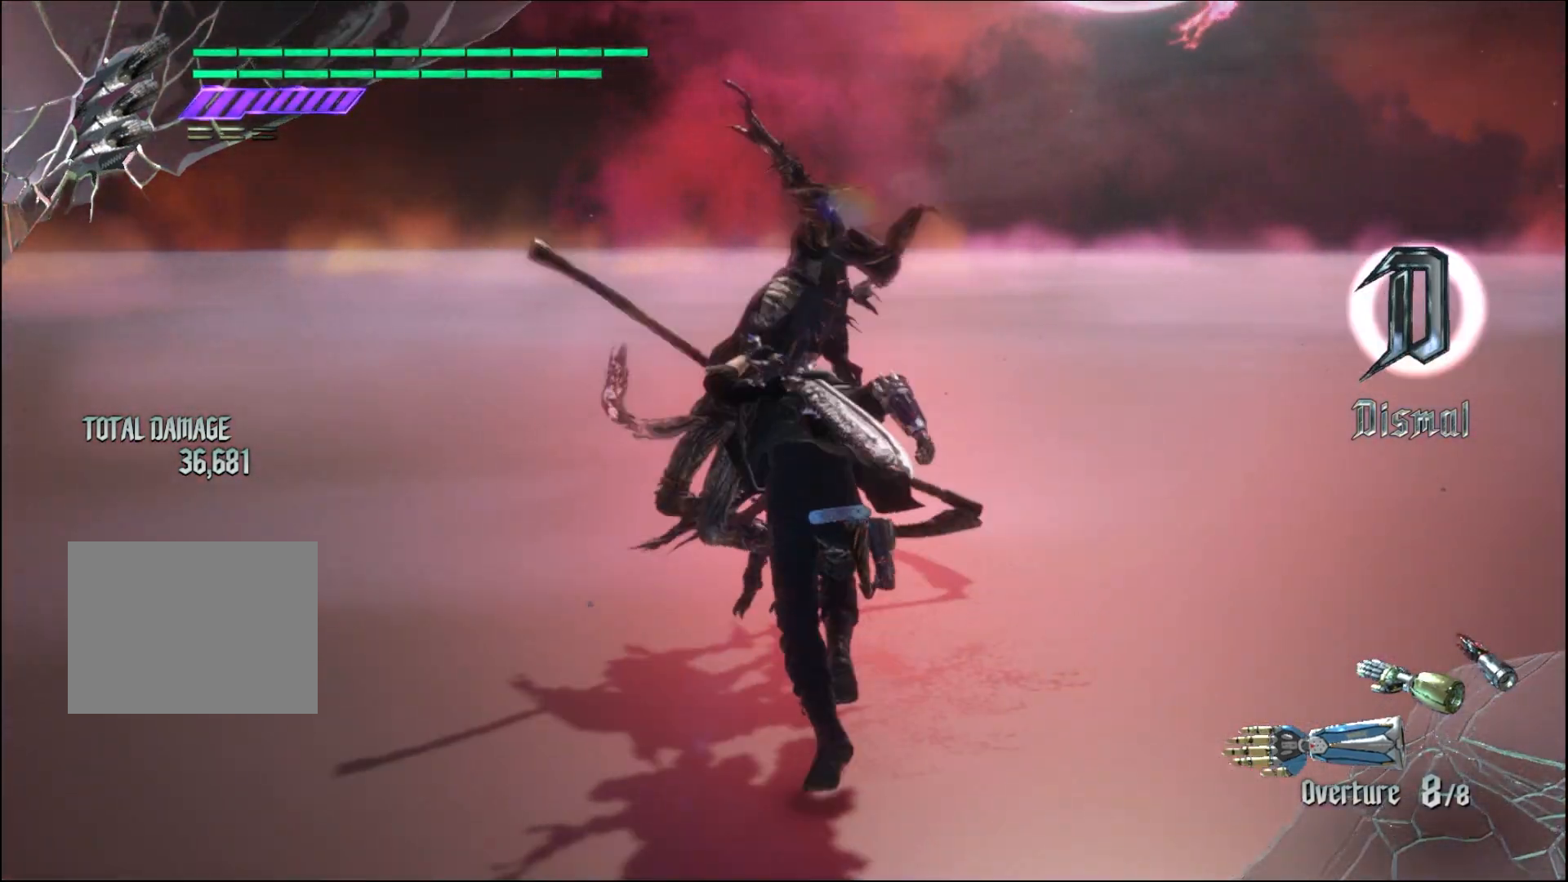
{"buttons": ["R1"], "left_stick": "center", "right_stick": "center", "events": [[67, "left_stick", "center"], [367, "R1", "down"]]}
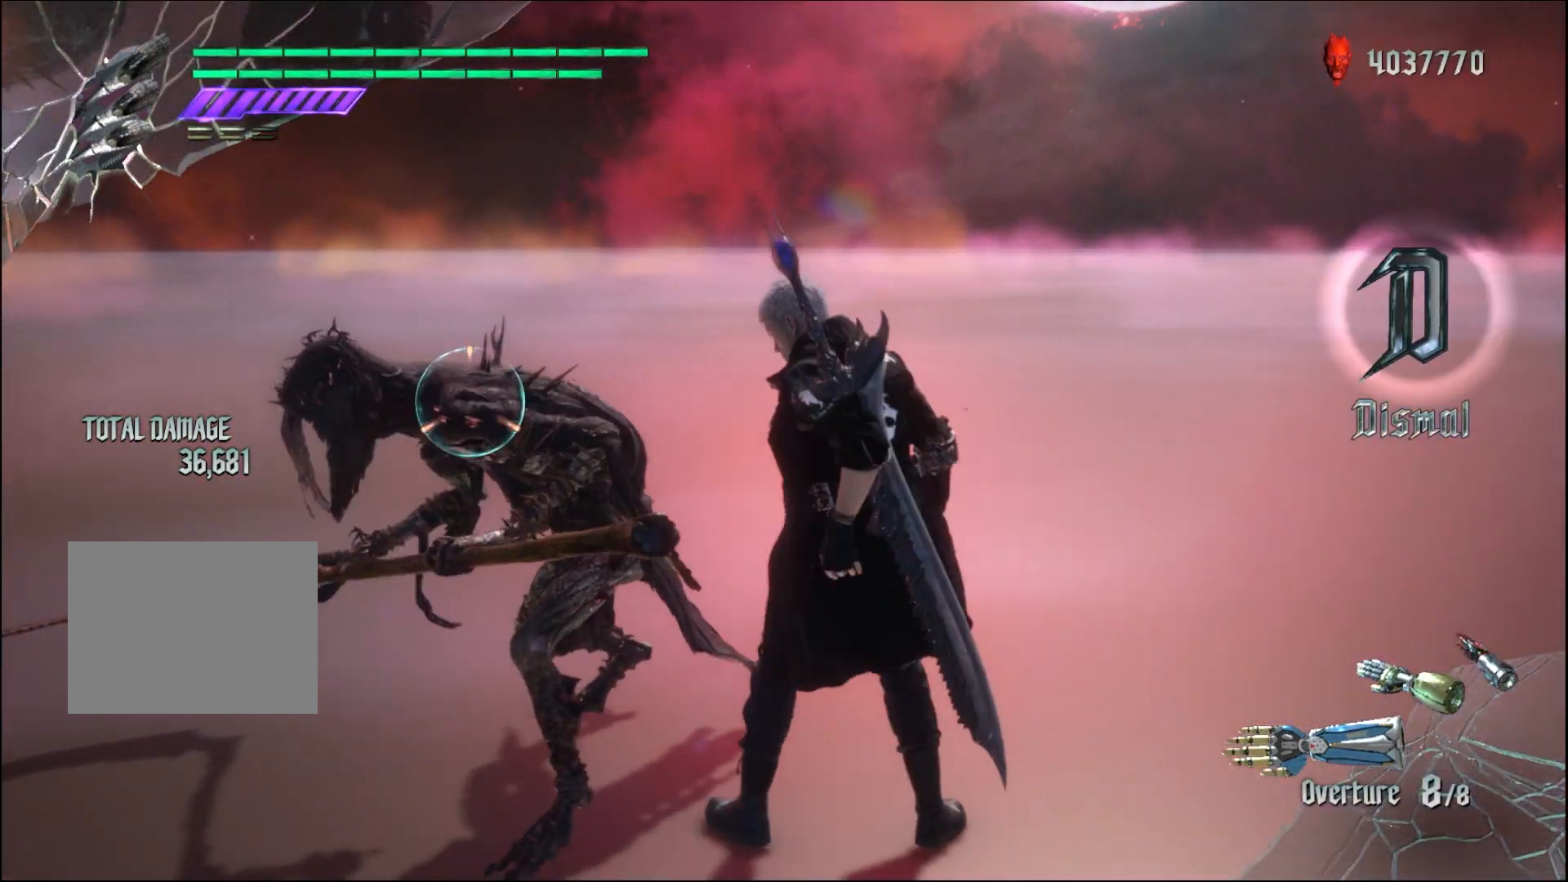
{"buttons": ["R1"], "left_stick": "up", "right_stick": "center", "events": [[133, "left_stick", "down-left"], [200, "left_stick", "down"], [367, "left_stick", "down-left"], [500, "left_stick", "up"]]}
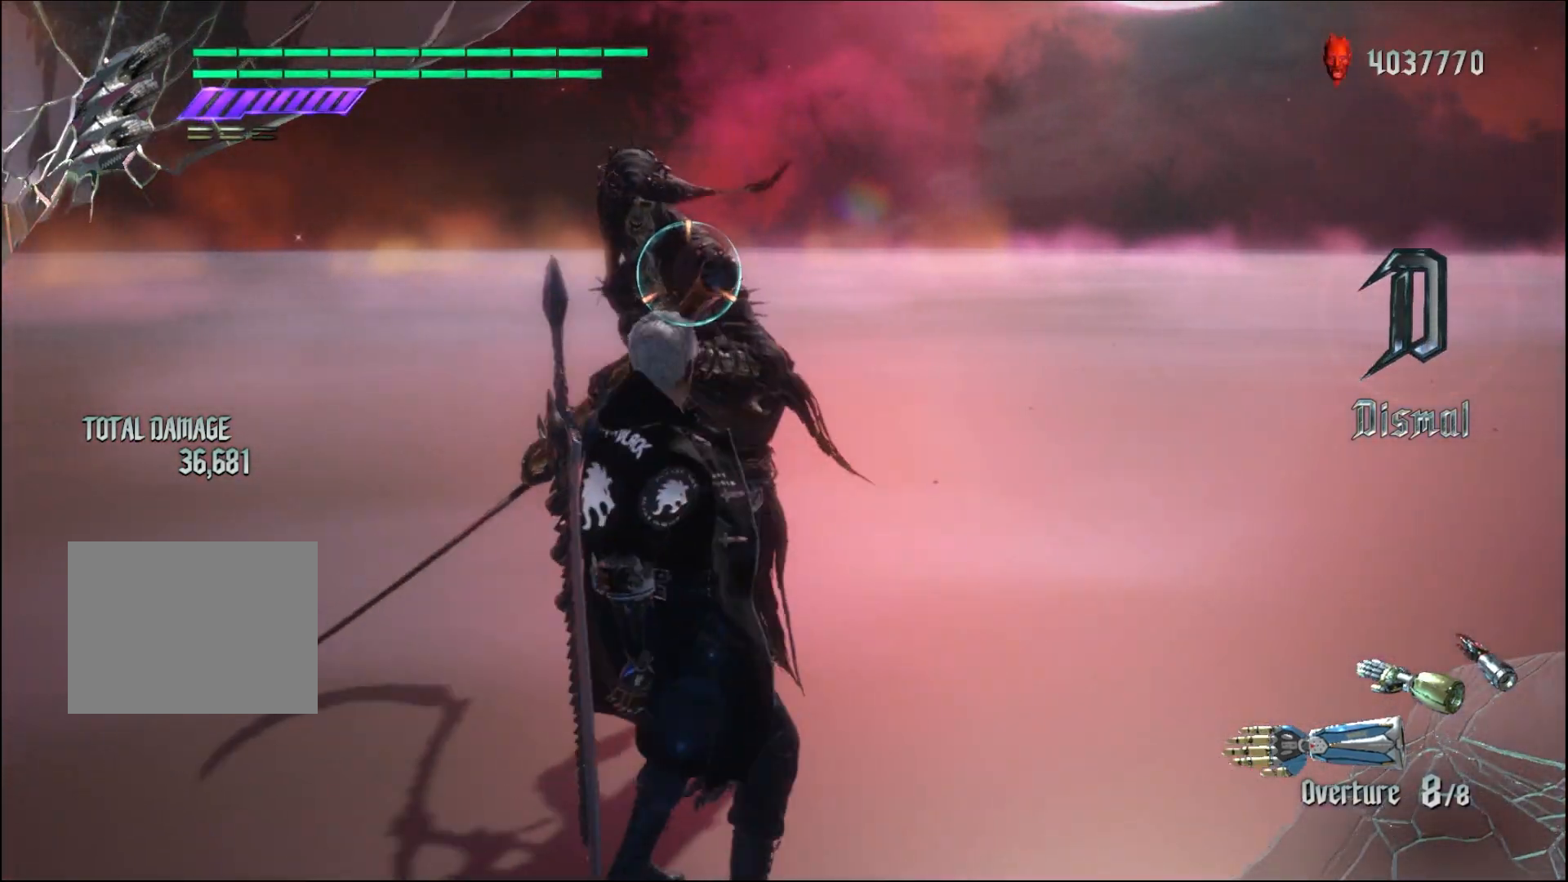
{"buttons": ["Y", "R1"], "left_stick": "down", "right_stick": "center", "events": [[233, "left_stick", "center"], [367, "left_stick", "down"], [400, "Y", "down"]]}
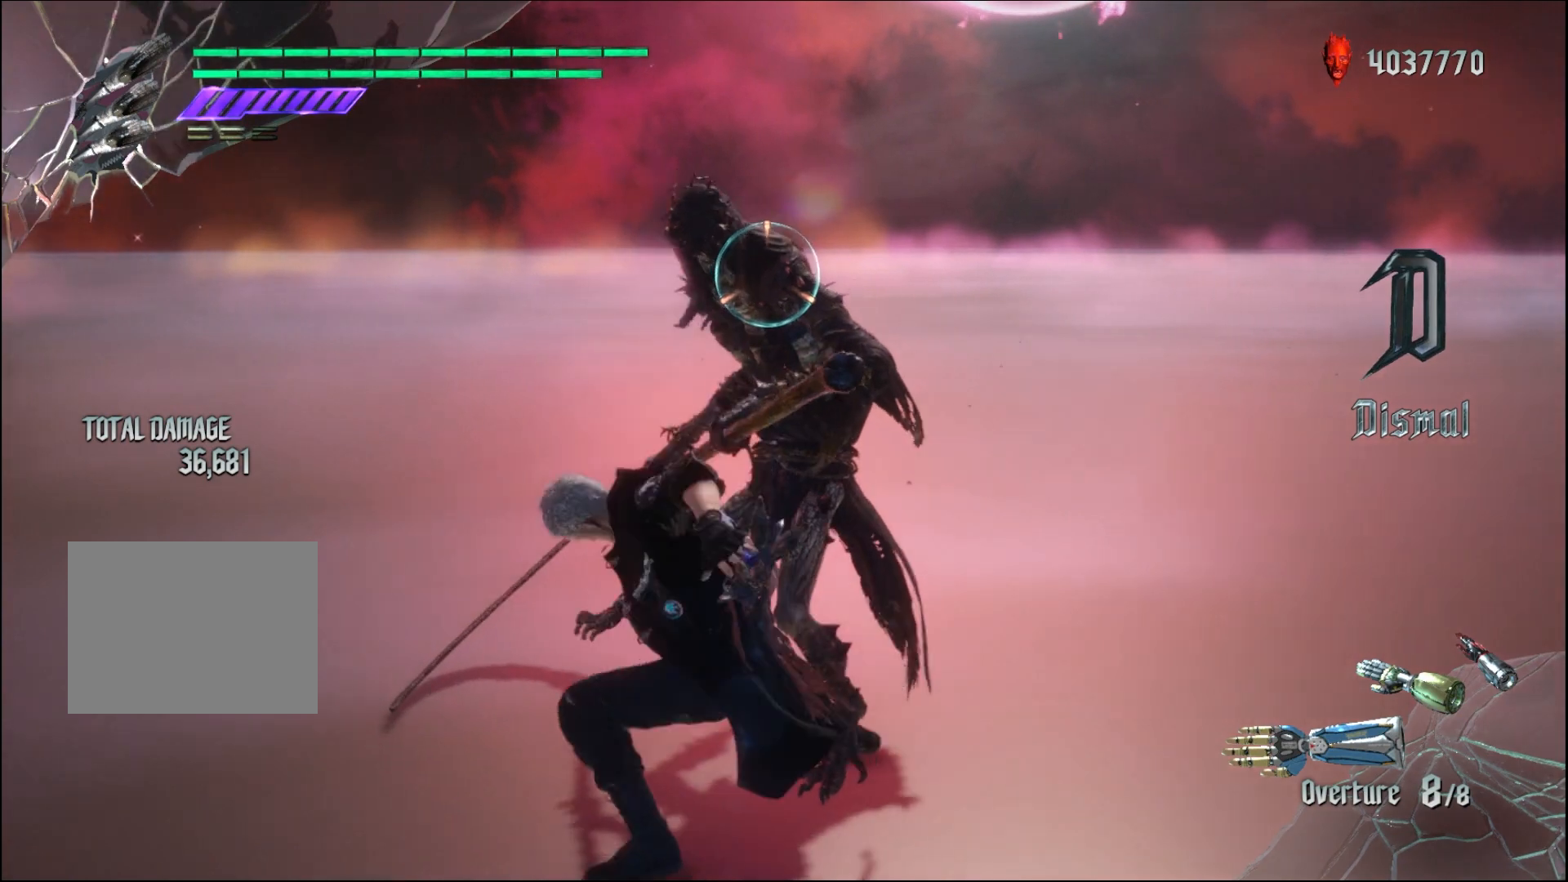
{"buttons": ["R1"], "left_stick": "center", "right_stick": "center", "events": [[333, "left_stick", "center"], [367, "Y", "up"]]}
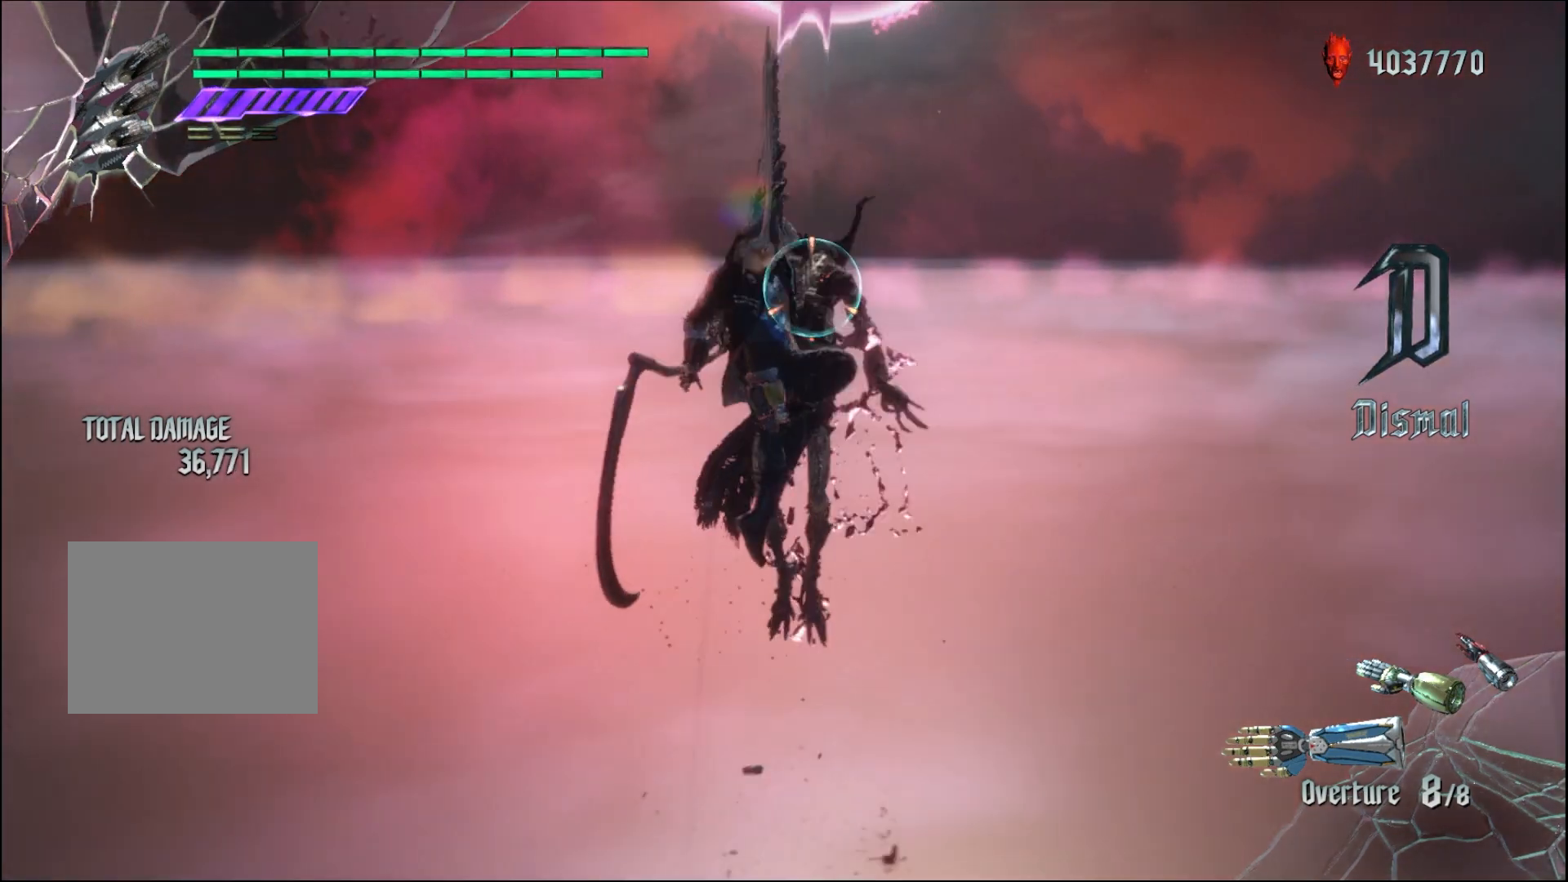
{"buttons": ["Y", "R1"], "left_stick": "center", "right_stick": "center", "events": [[100, "Y", "down"], [267, "Y", "up"], [433, "Y", "down"]]}
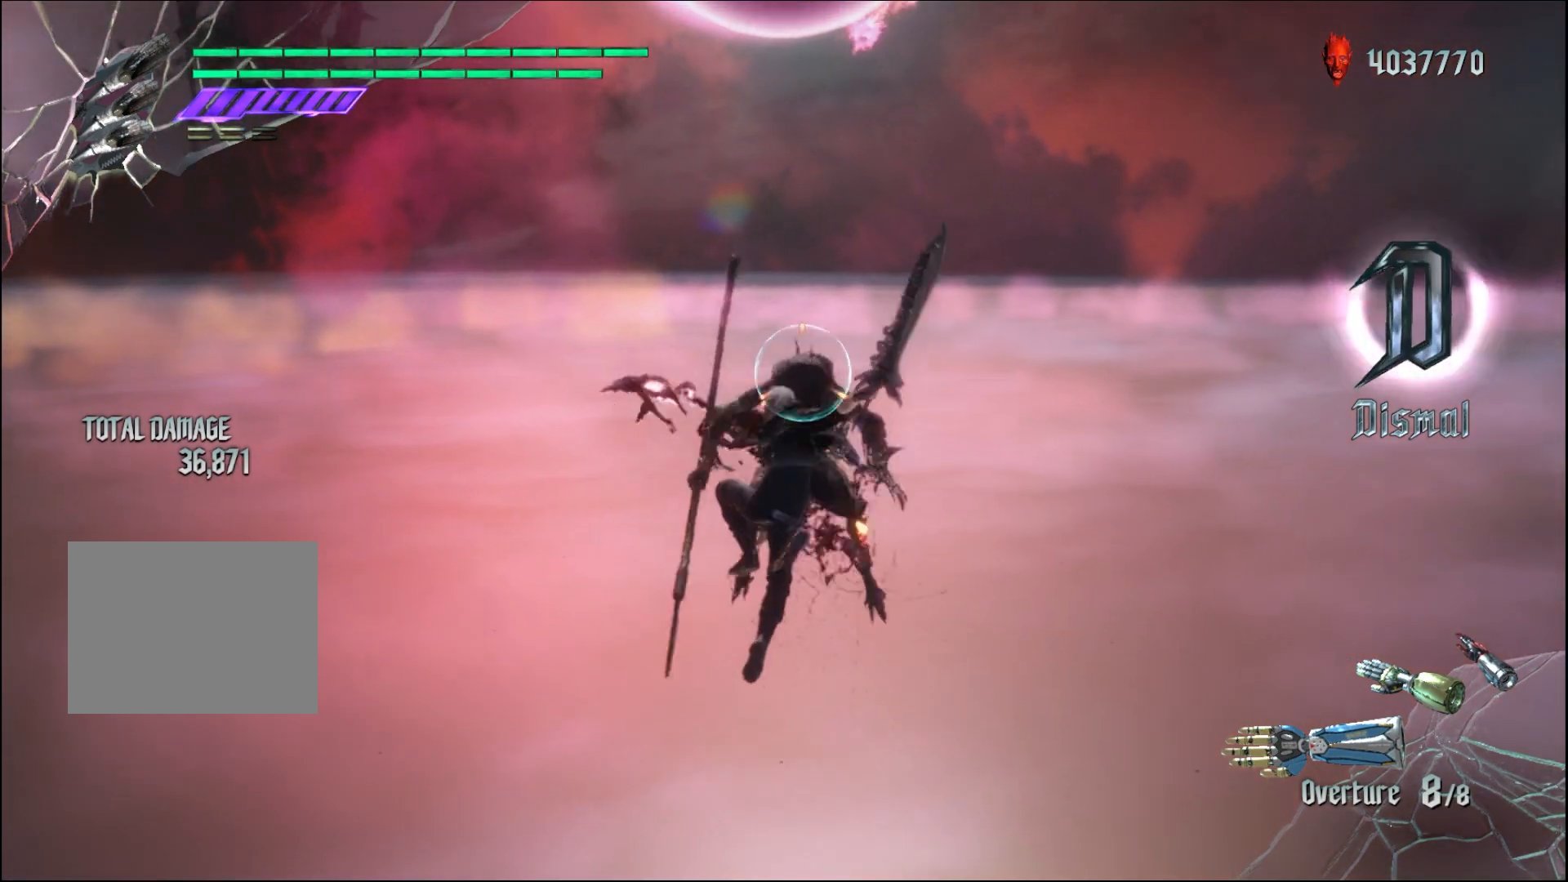
{"buttons": ["Y", "R1"], "left_stick": "center", "right_stick": "center", "events": [[67, "Y", "up"], [167, "left_stick", "down"], [300, "left_stick", "up"], [400, "Y", "down"], [467, "left_stick", "center"]]}
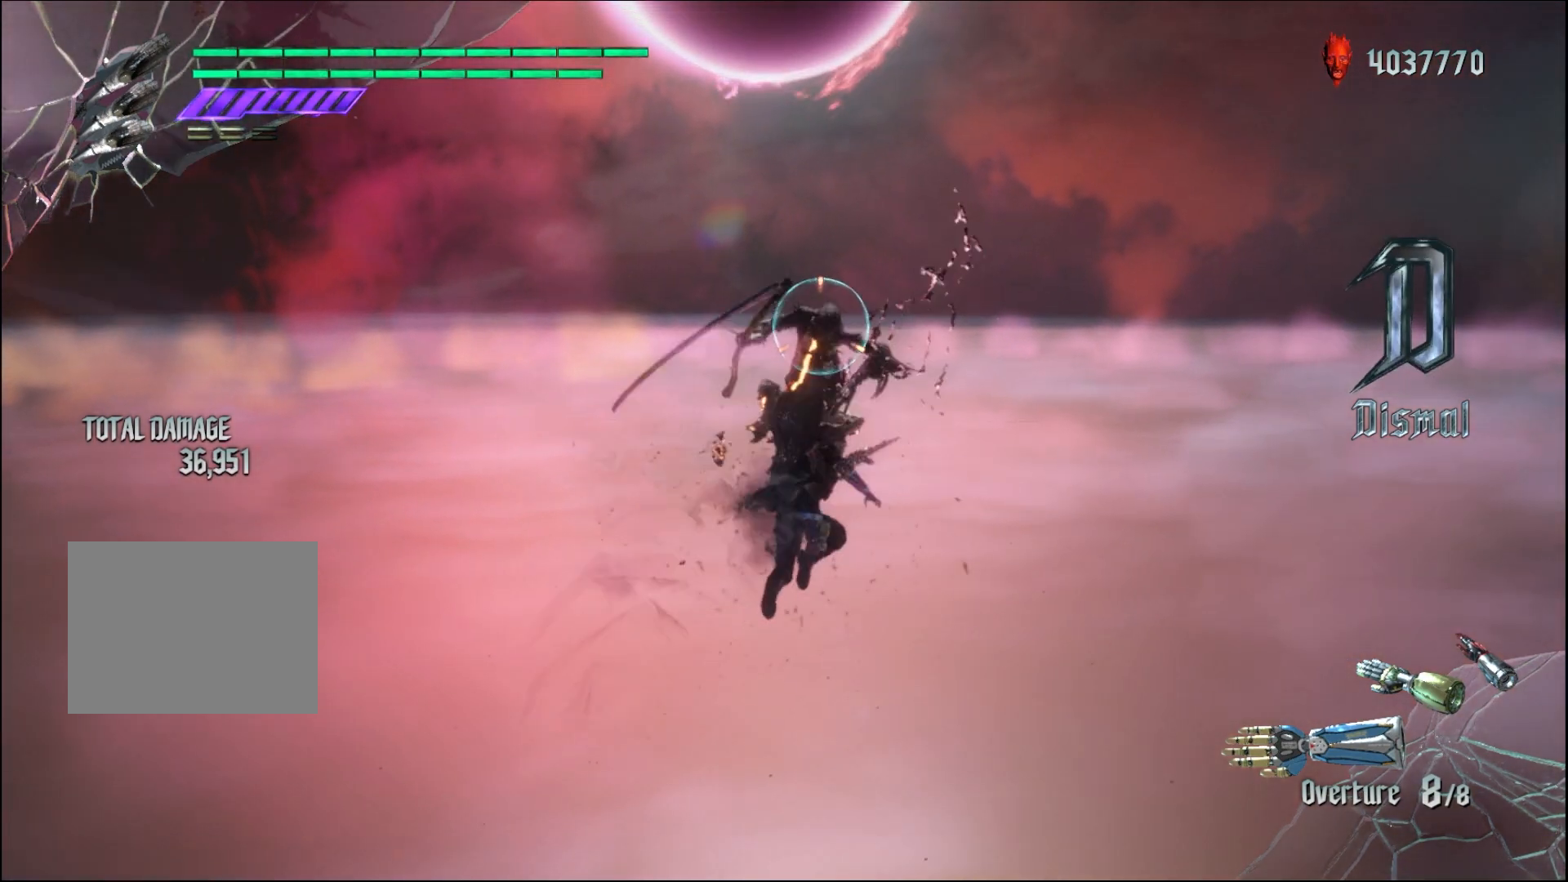
{"buttons": ["R1"], "left_stick": "center", "right_stick": "center", "events": [[33, "Y", "up"], [233, "X", "down"], [333, "X", "up"]]}
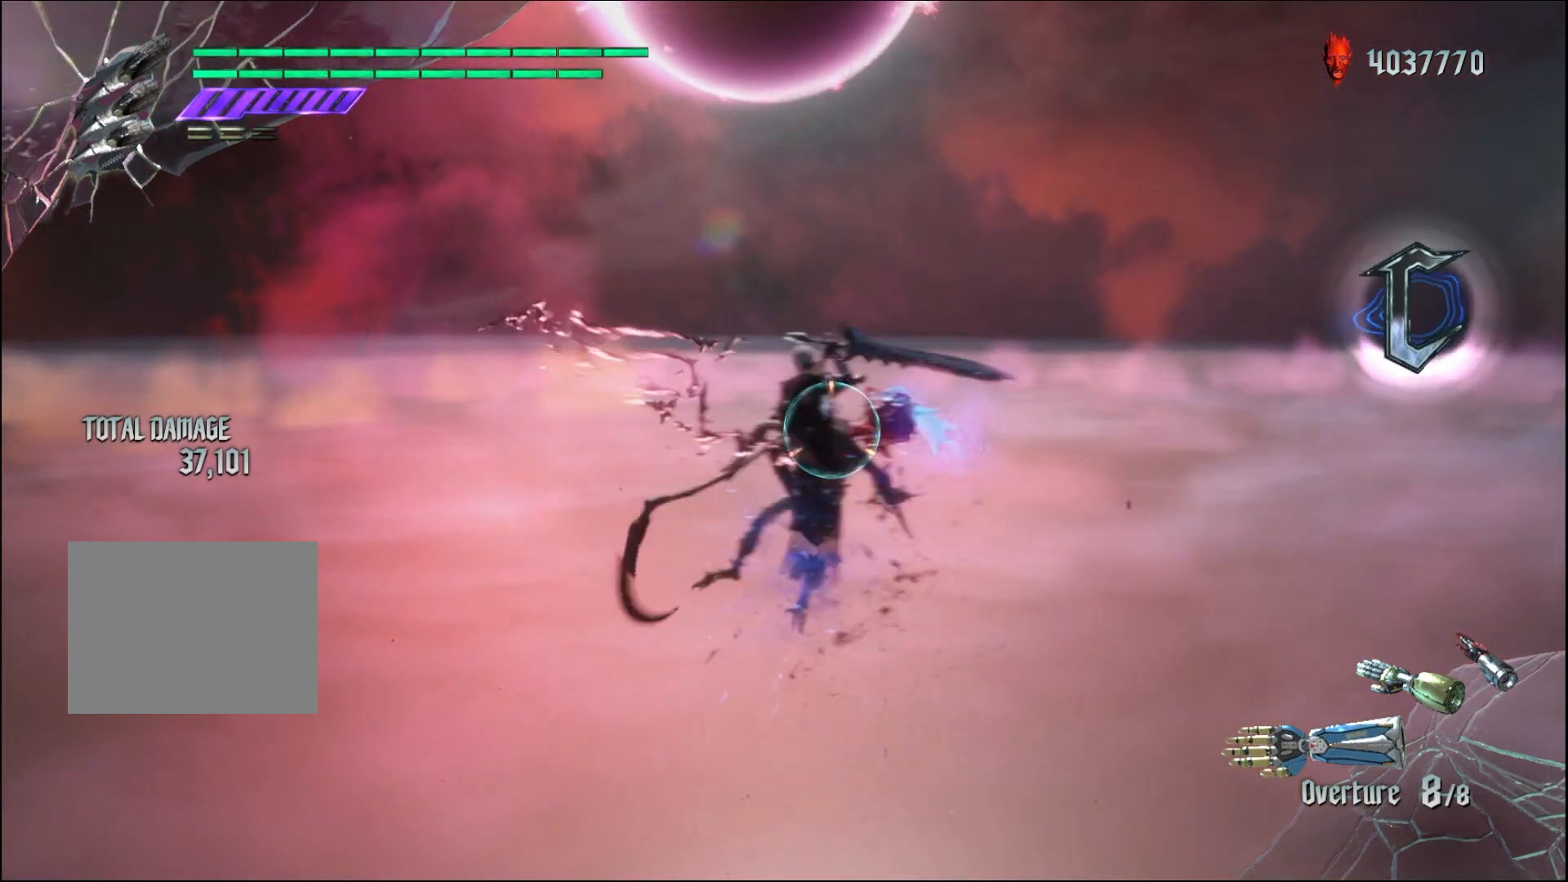
{"buttons": ["R1"], "left_stick": "center", "right_stick": "center", "events": [[33, "left_stick", "down"], [167, "left_stick", "up"], [267, "Y", "down"], [300, "left_stick", "center"], [367, "Y", "up"]]}
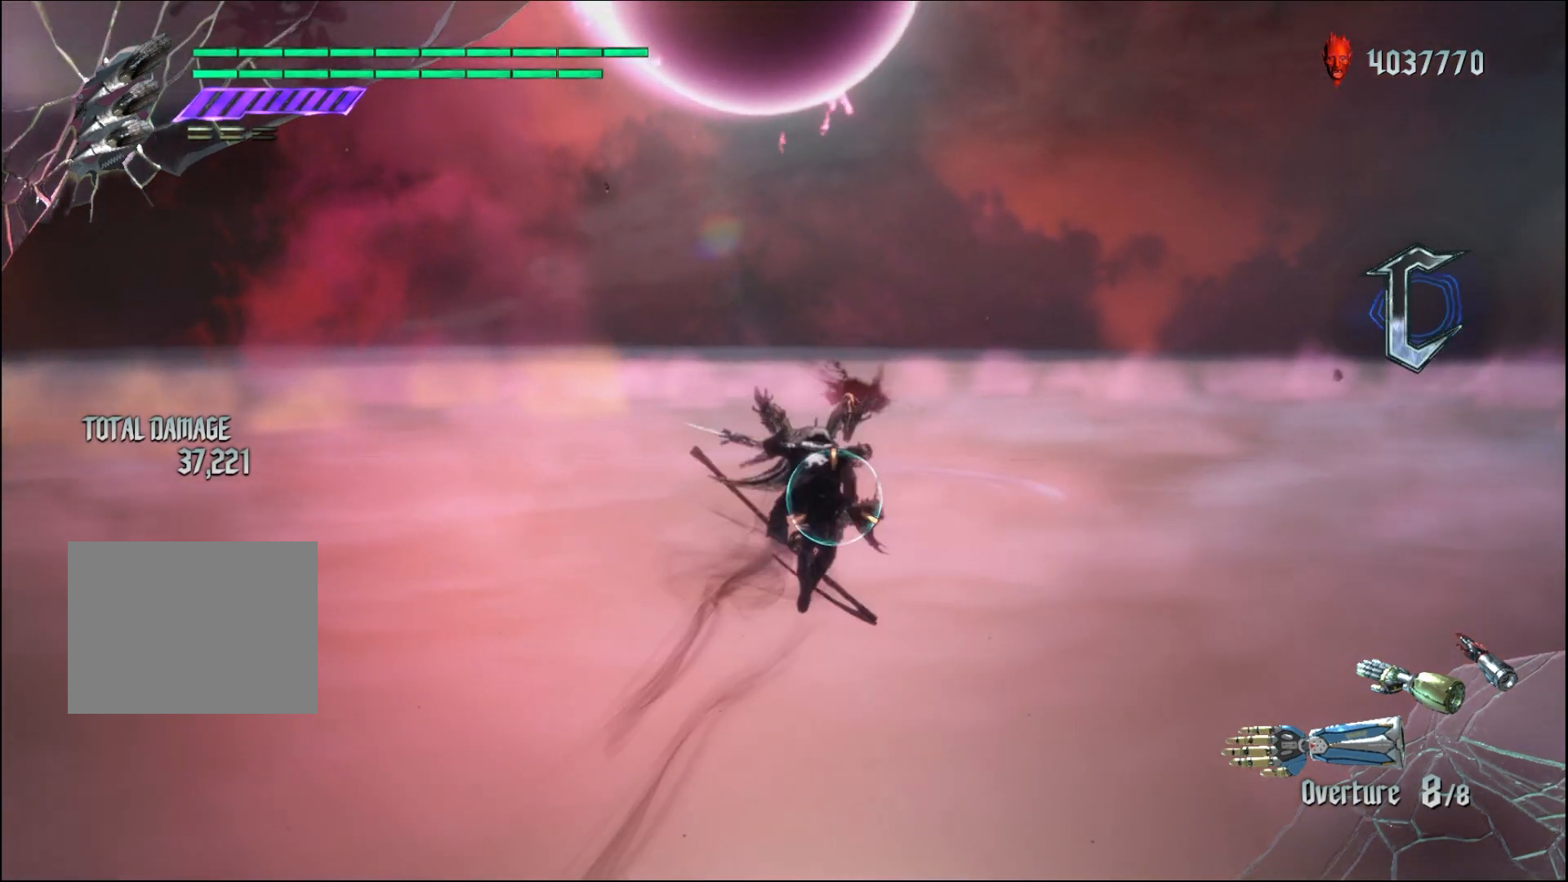
{"buttons": ["R1"], "left_stick": "down", "right_stick": "center", "events": [[133, "X", "down"], [267, "X", "up"], [467, "left_stick", "down"]]}
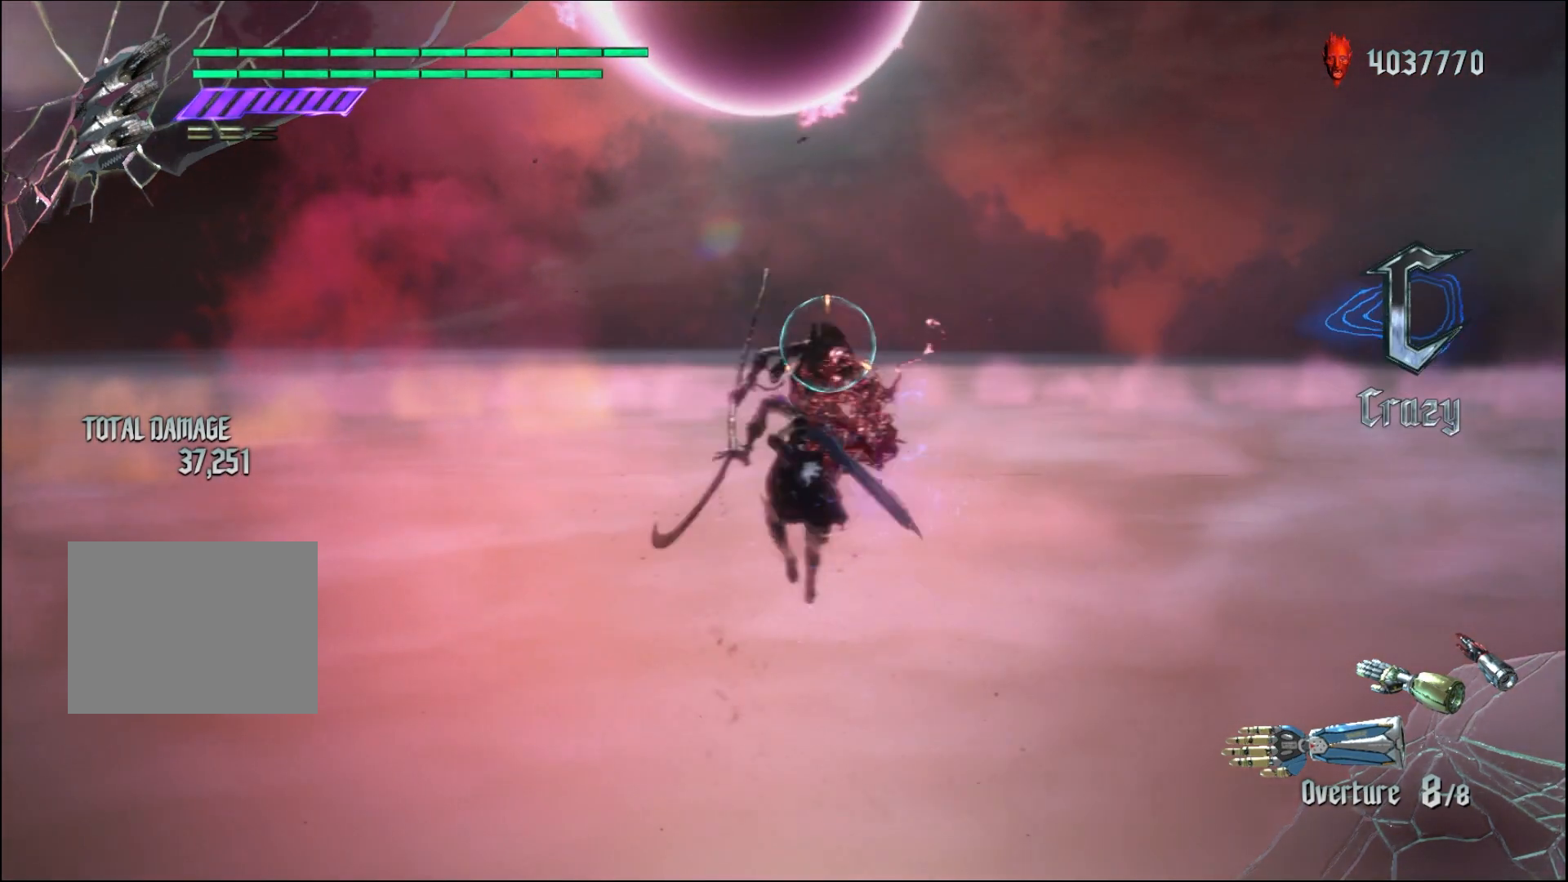
{"buttons": ["R1"], "left_stick": "center", "right_stick": "center", "events": [[100, "left_stick", "up"], [167, "Y", "down"], [233, "left_stick", "center"], [300, "Y", "up"]]}
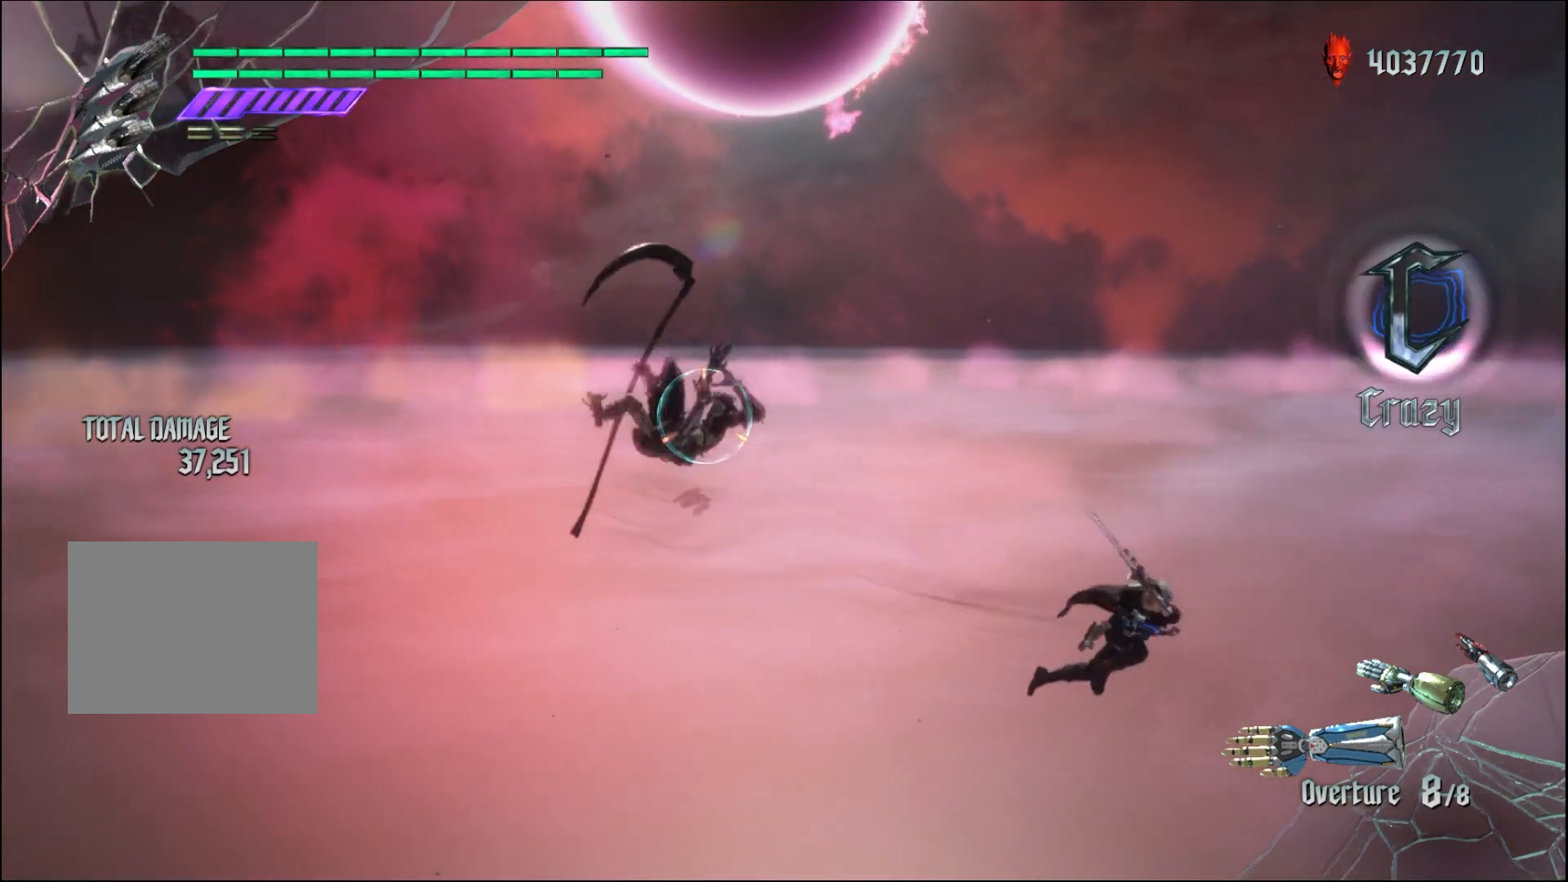
{"buttons": ["R1"], "left_stick": "center", "right_stick": "center", "events": [[100, "X", "down"], [233, "X", "up"]]}
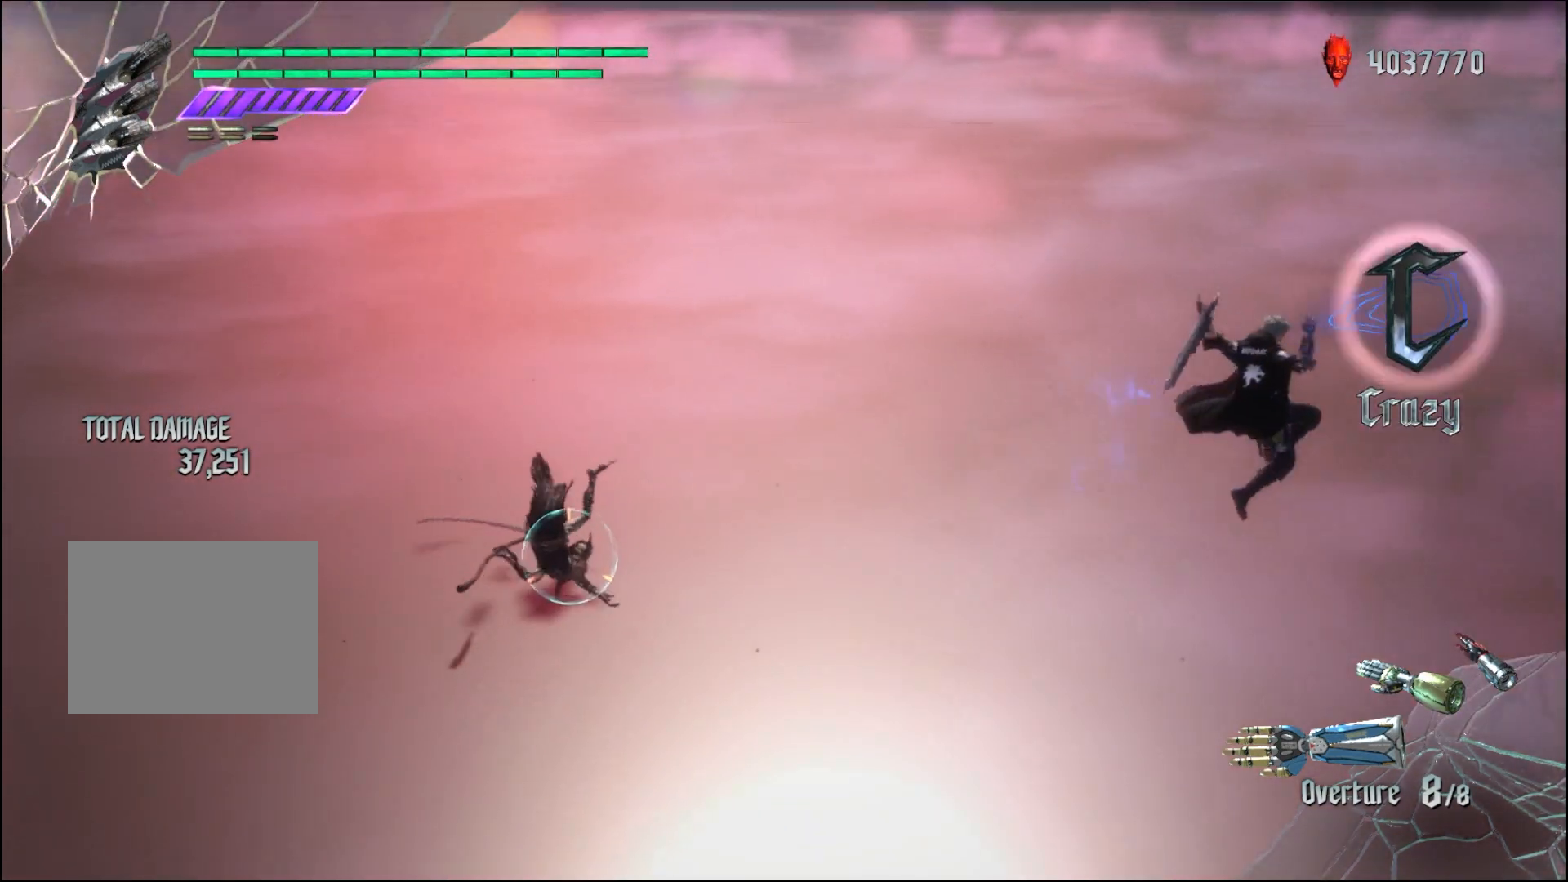
{"buttons": [], "left_stick": "down-left", "right_stick": "center", "events": [[100, "R1", "up"], [300, "left_stick", "down-left"]]}
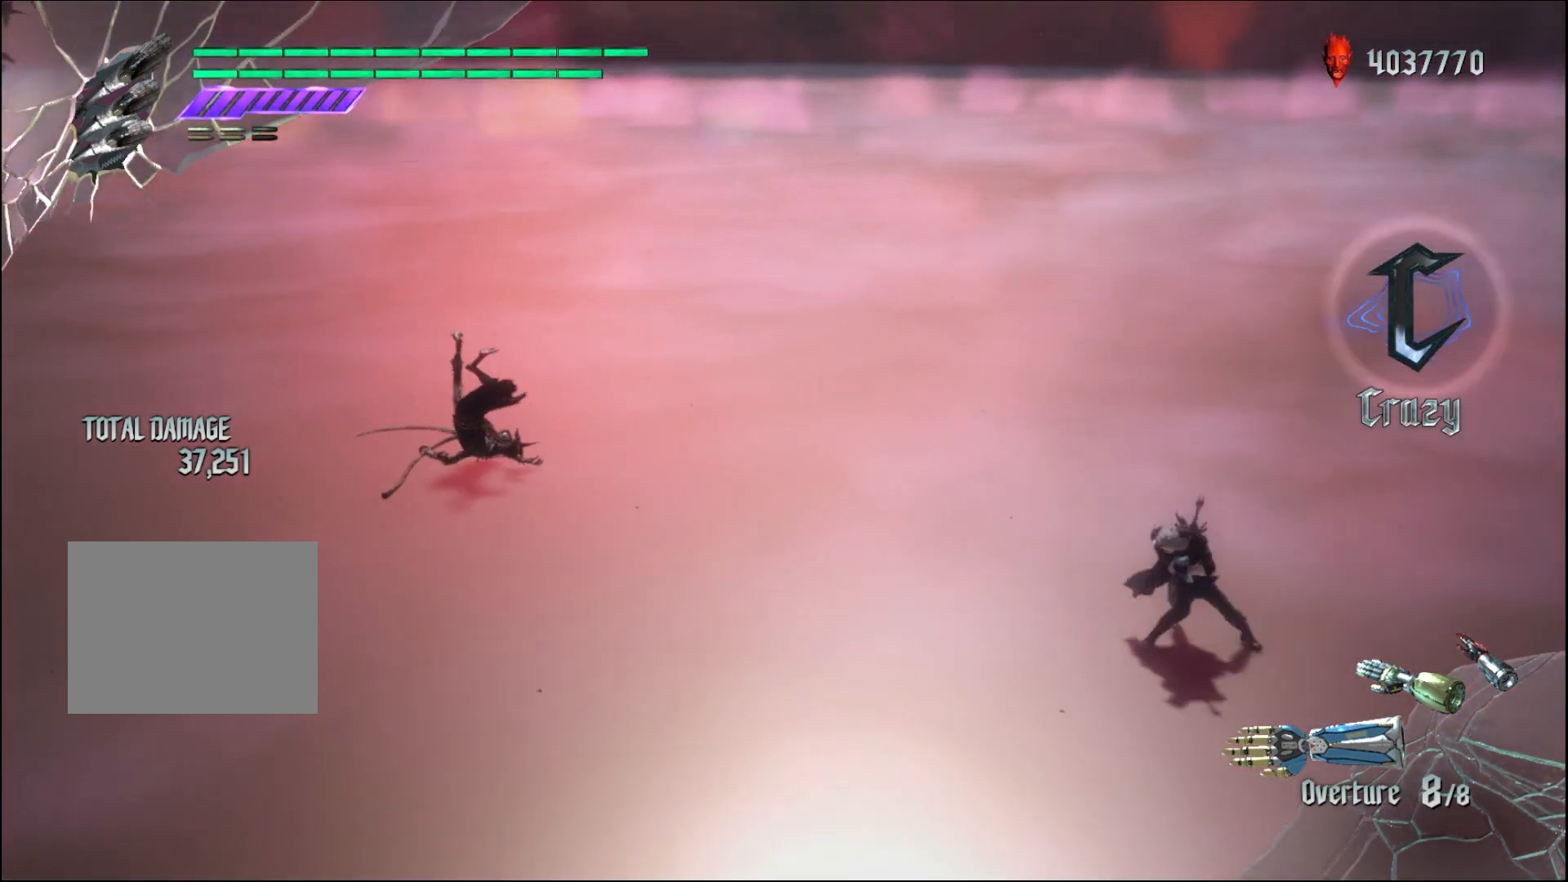
{"buttons": [], "left_stick": "up", "right_stick": "down-right", "events": [[100, "left_stick", "up"], [433, "right_stick", "down-right"]]}
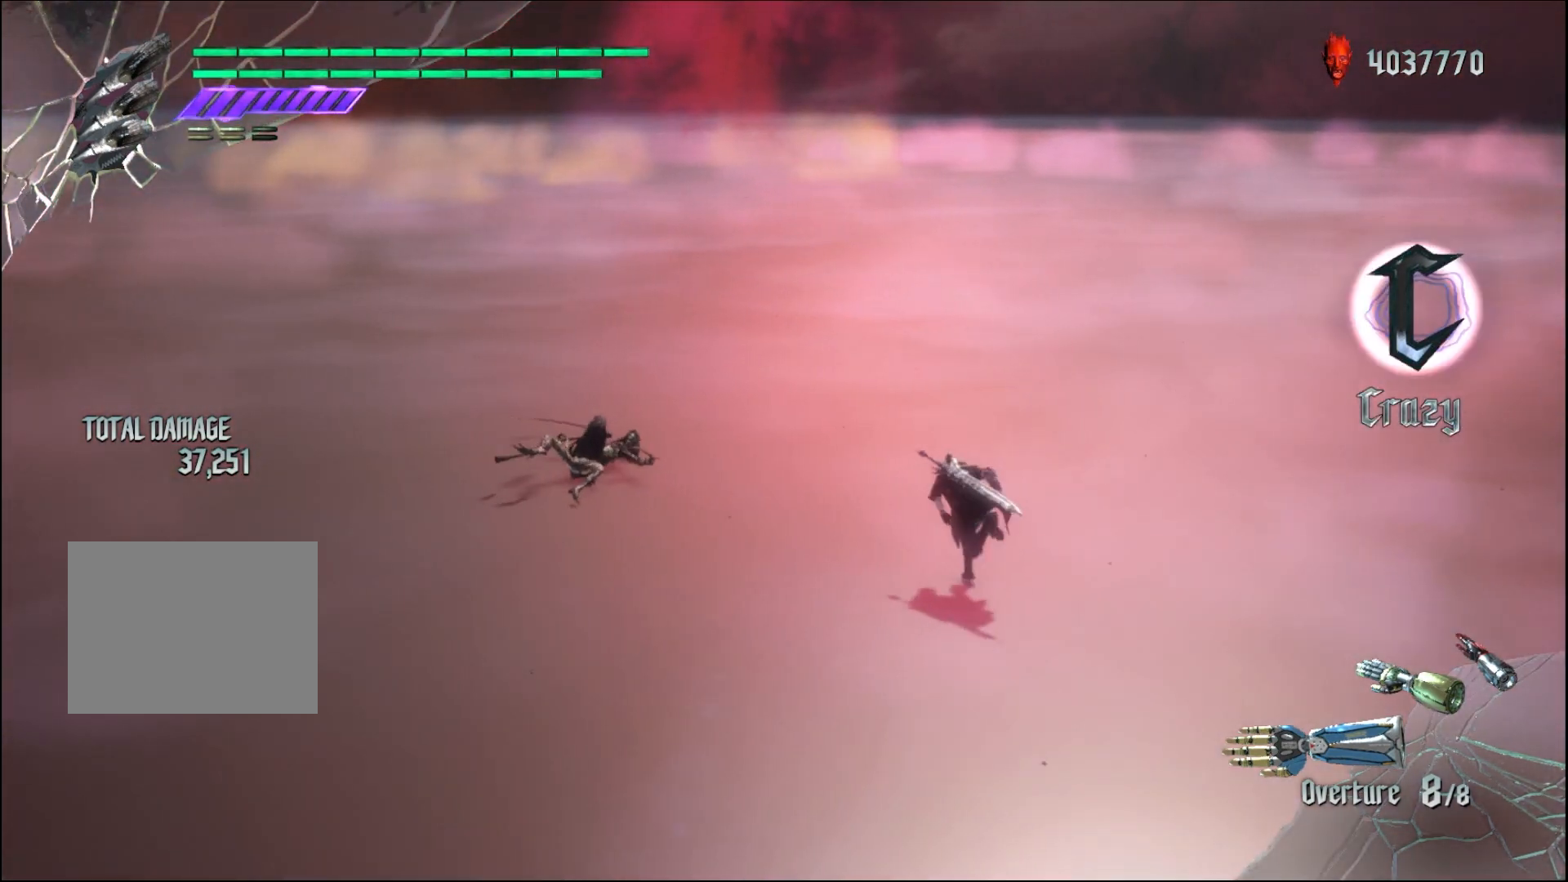
{"buttons": [], "left_stick": "up", "right_stick": "down-right", "events": []}